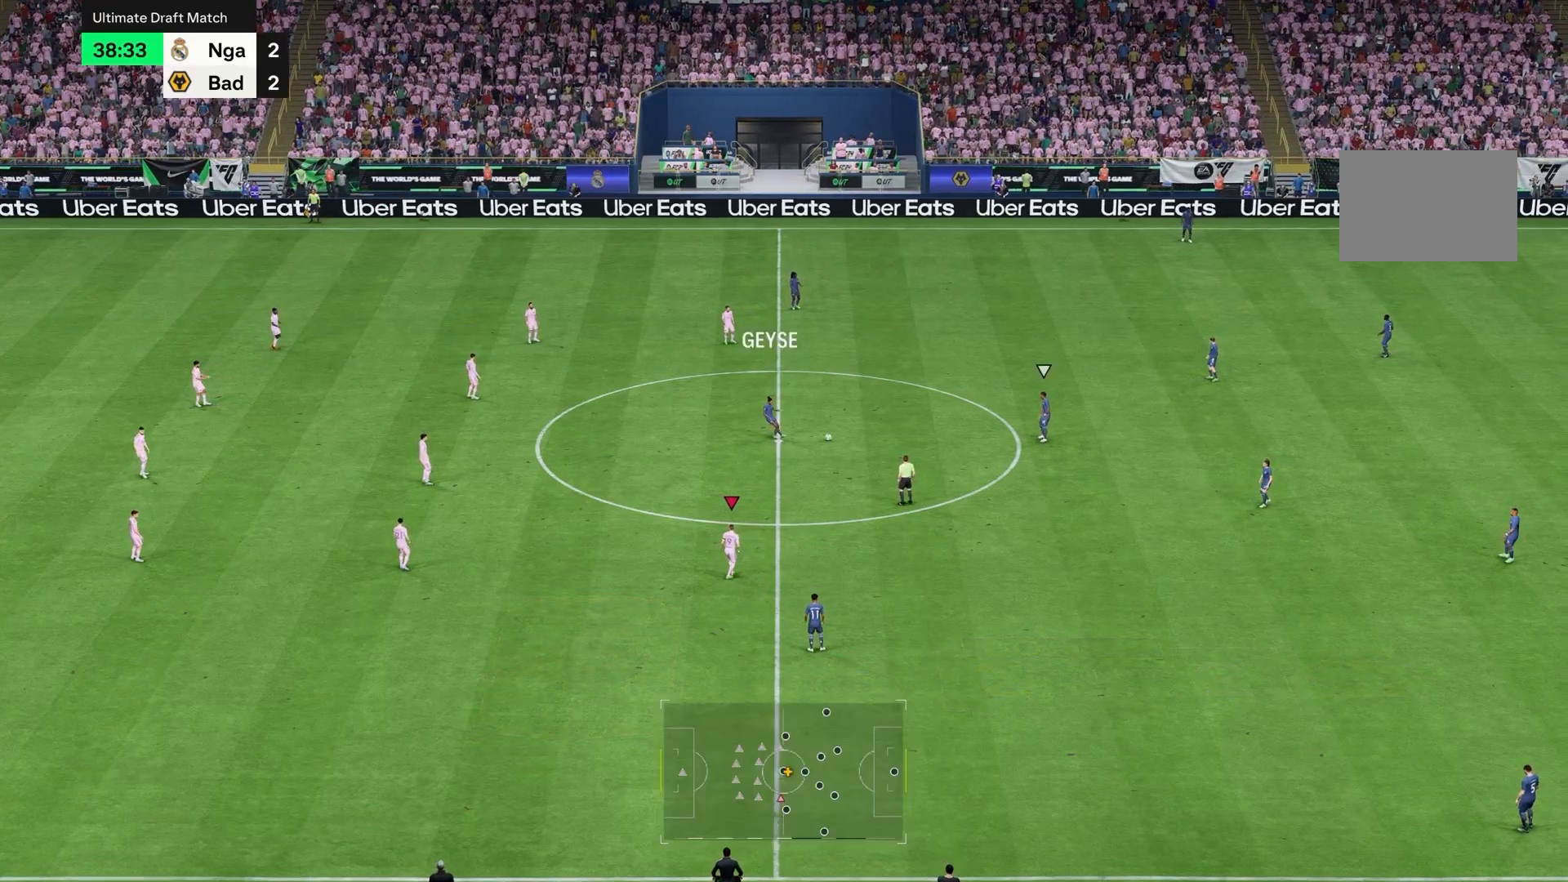
Gameplay with a controller (PlayStation layout); each line is a JSON object with the inputs held at the frame after it (dt_ms = milliseconds from this image to that frame). "events" lists button and stick changes between this image and that frame as [ms after this image, input, new state], when the widget could be followed in between. Not read: L3 R3.
{"dt_ms": 500, "buttons": [], "left_stick": "right", "right_stick": "center", "events": [[233, "R1", "down"], [300, "R1", "up"], [333, "left_stick", "down-right"], [433, "left_stick", "right"]]}
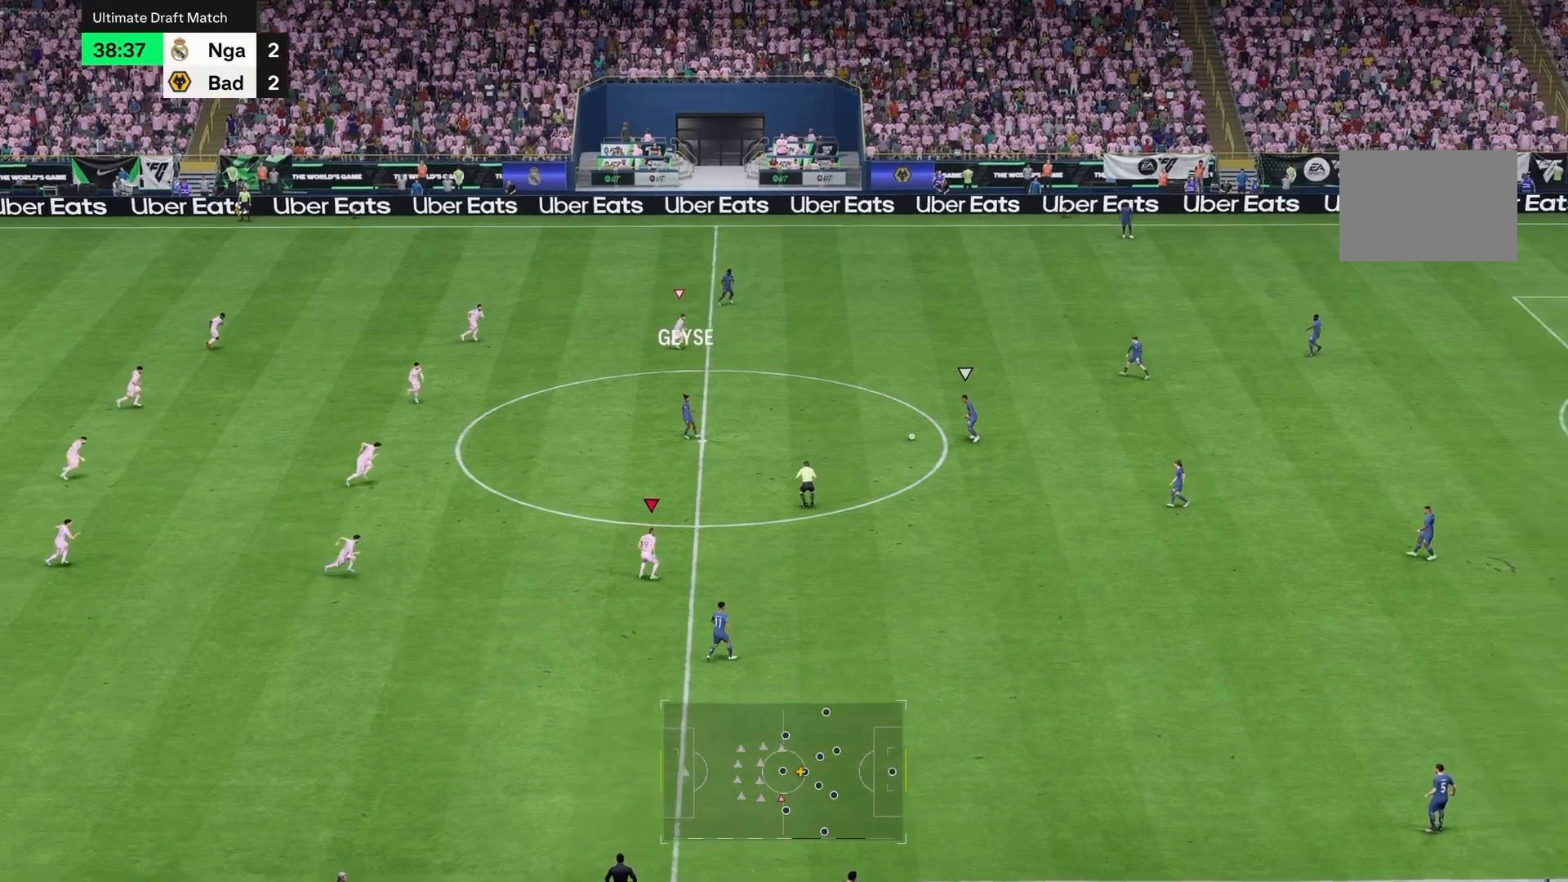
{"dt_ms": 1000, "buttons": ["R2"], "left_stick": "right", "right_stick": "center"}
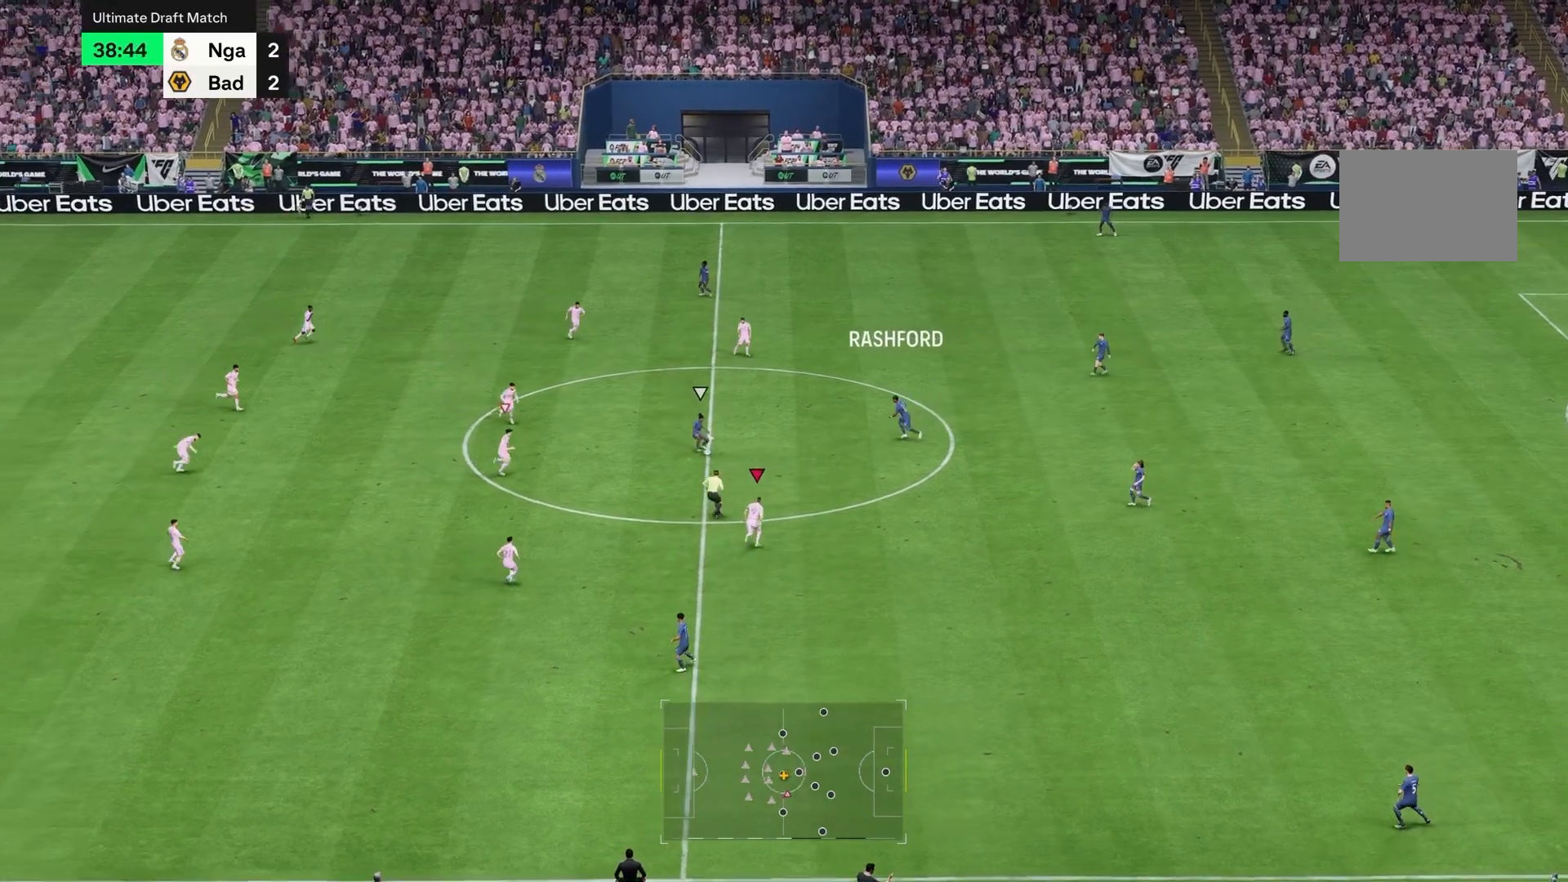
{"dt_ms": 500, "buttons": ["R2"], "left_stick": "right", "right_stick": "center", "events": [[167, "L1", "down"], [233, "L1", "up"]]}
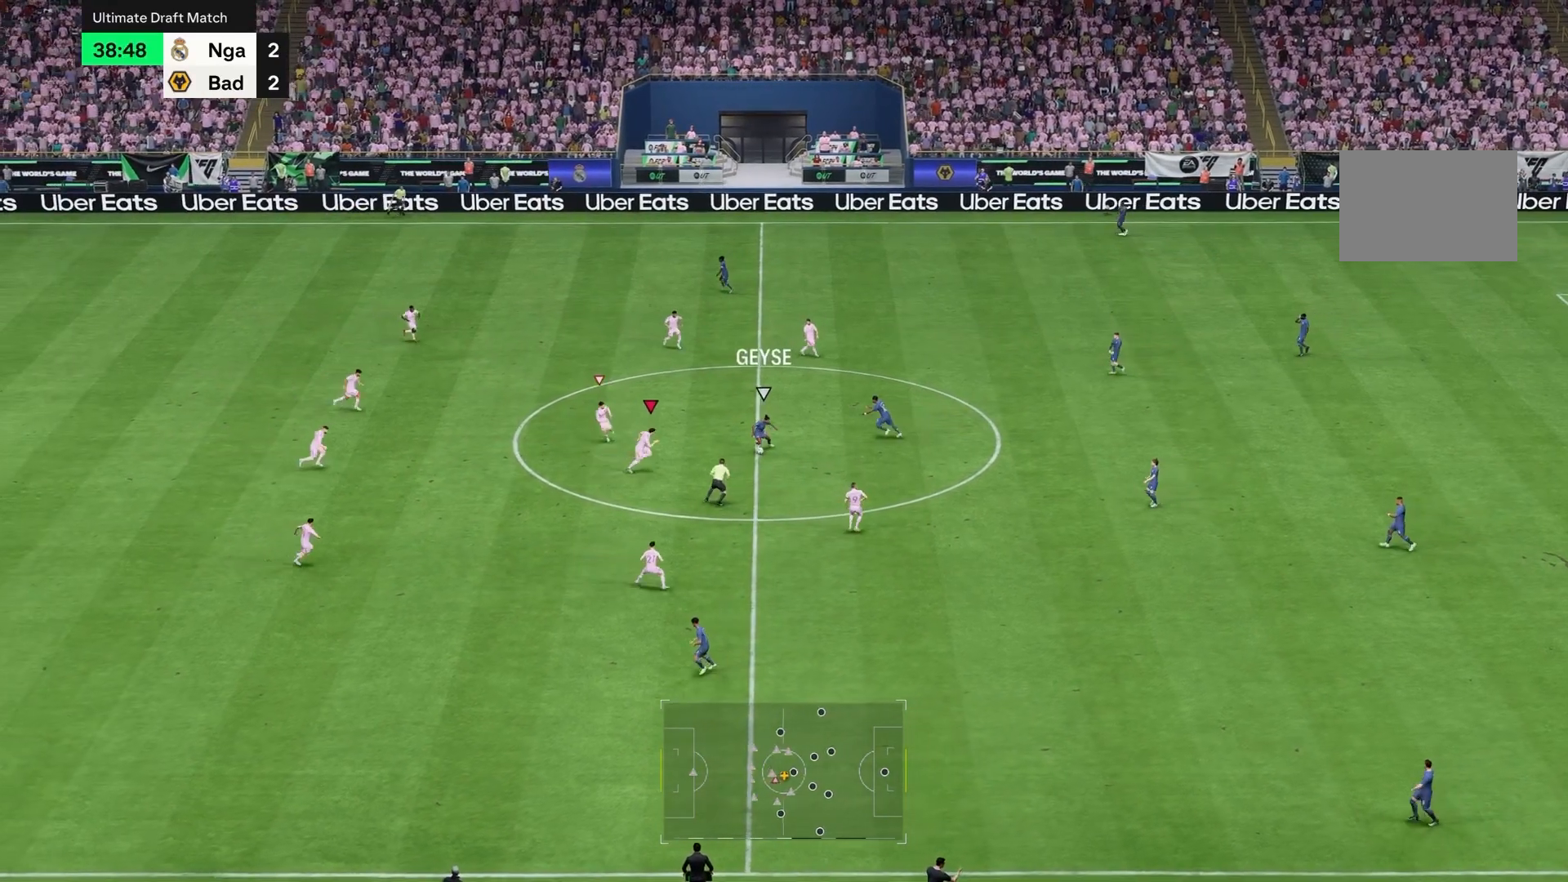
{"dt_ms": 500, "buttons": ["R2"], "left_stick": "right", "right_stick": "center"}
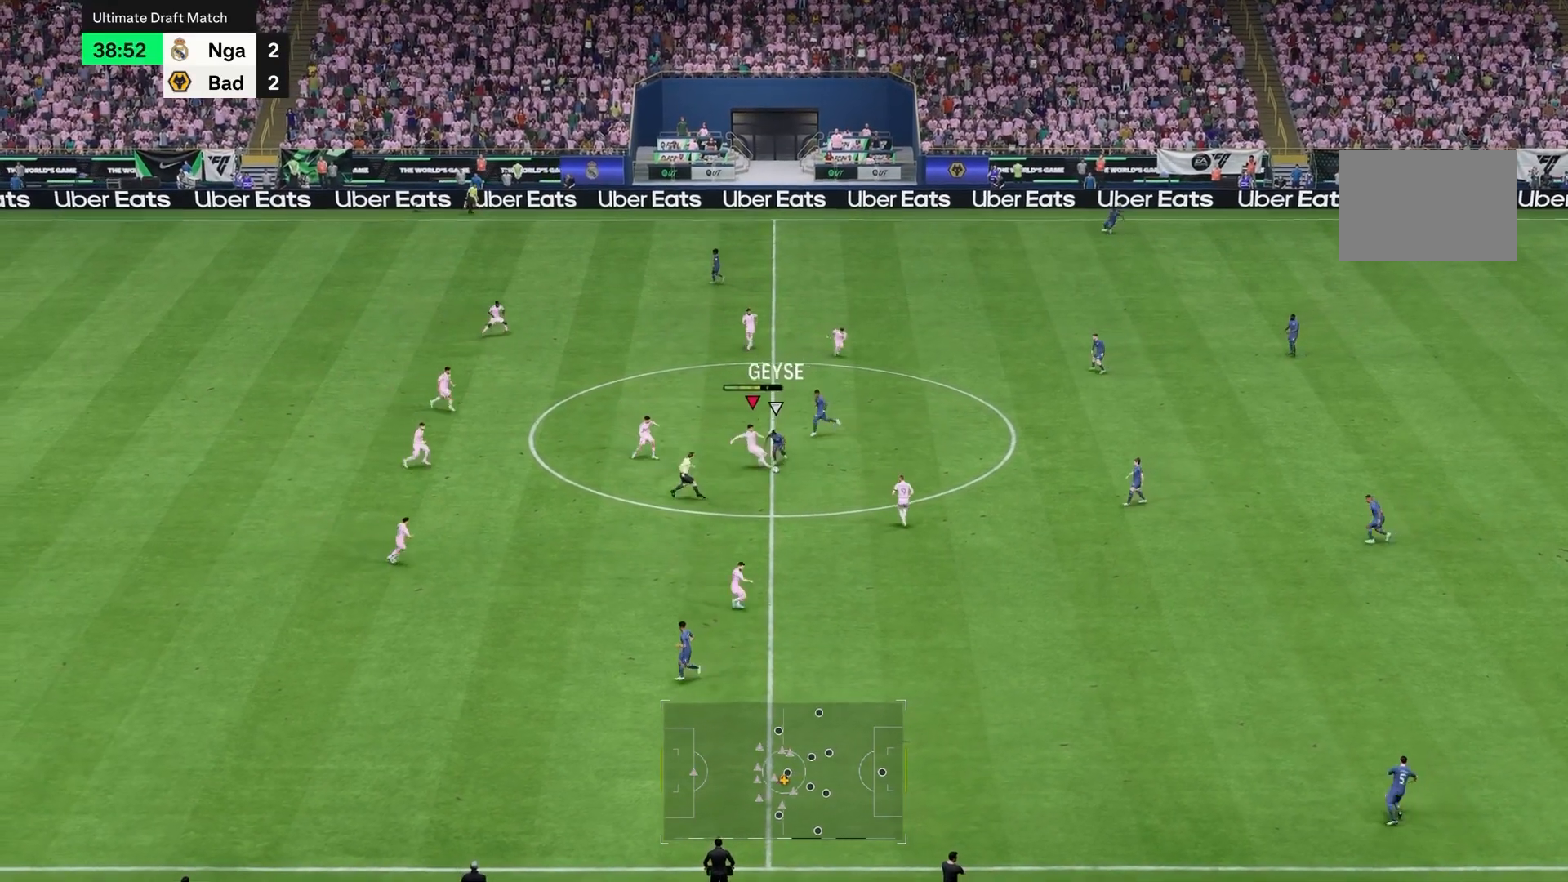
{"dt_ms": 500, "buttons": [], "left_stick": "down-right", "right_stick": "center", "events": [[200, "R2", "up"], [467, "left_stick", "down-right"]]}
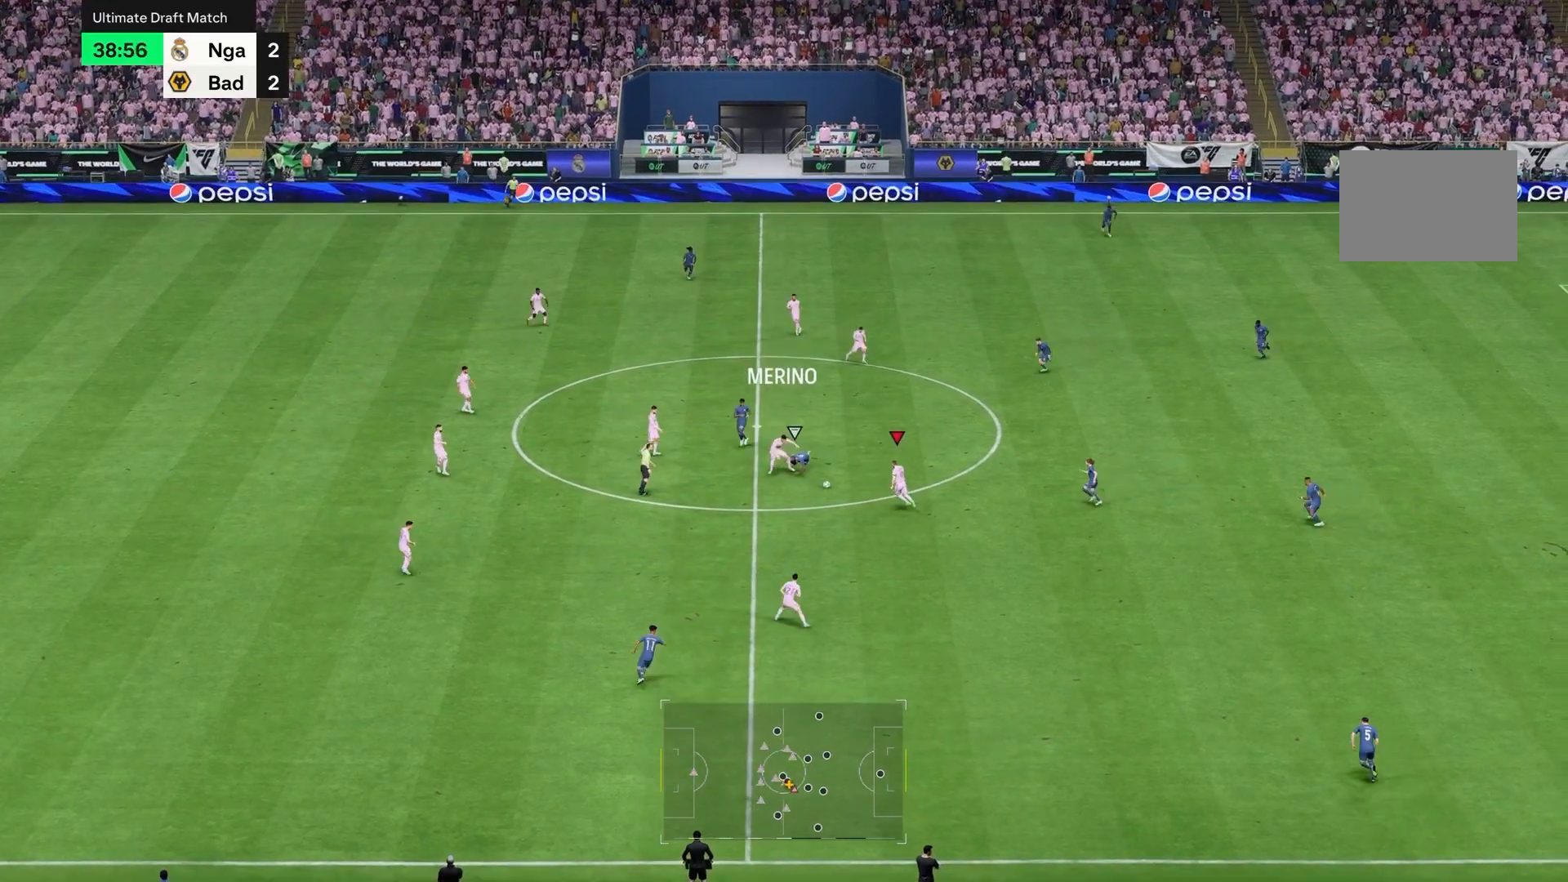
{"dt_ms": 500, "buttons": [], "left_stick": "down-right", "right_stick": "center", "events": []}
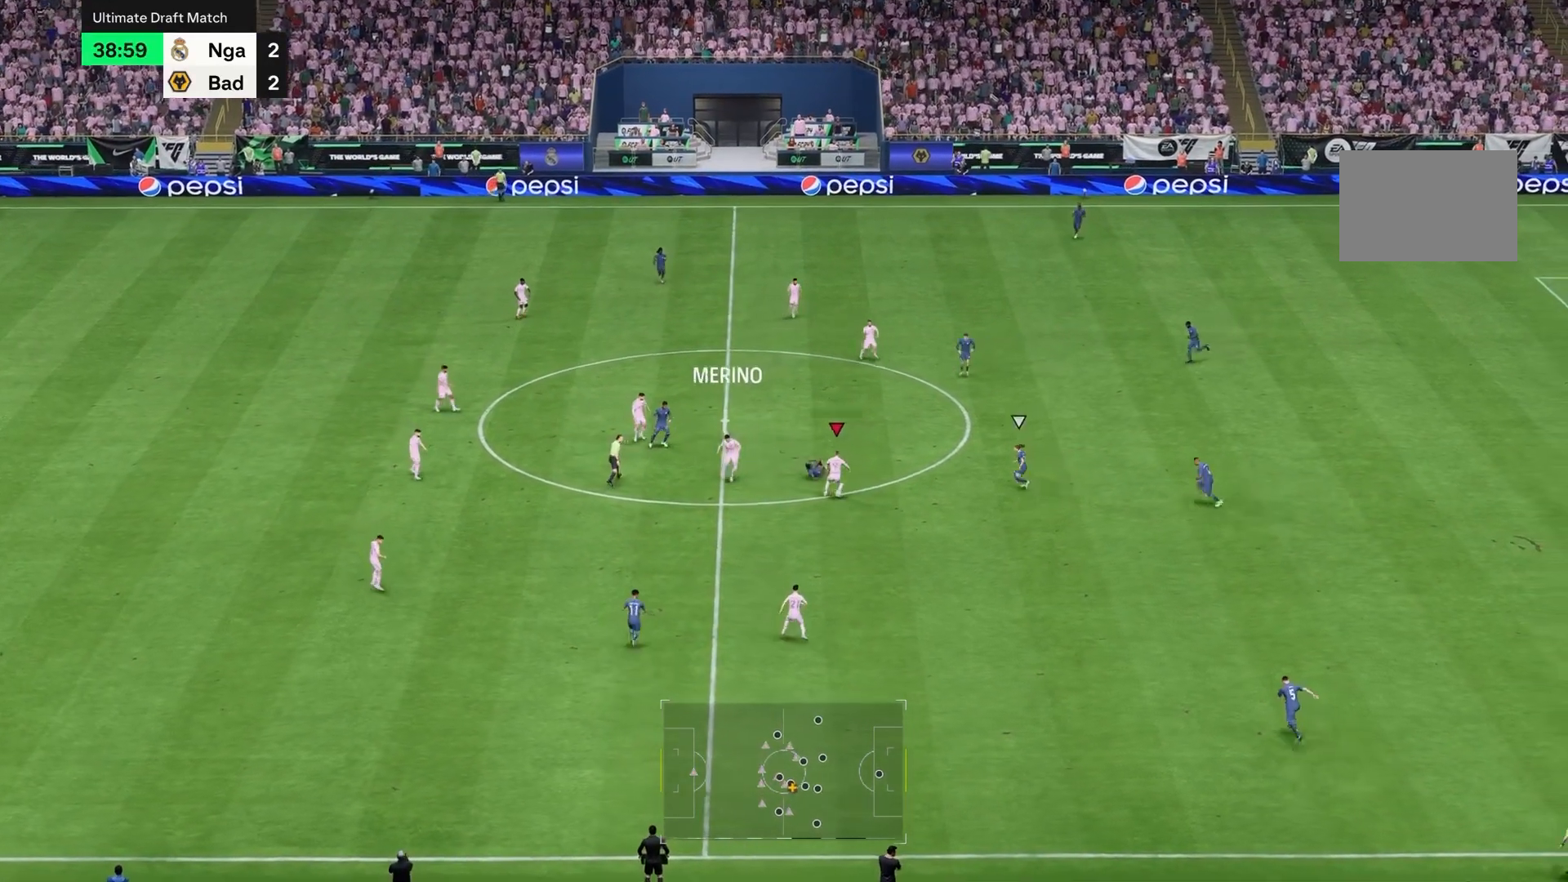
{"dt_ms": 500, "buttons": ["R2"], "left_stick": "down-right", "right_stick": "center", "events": [[467, "R2", "down"]]}
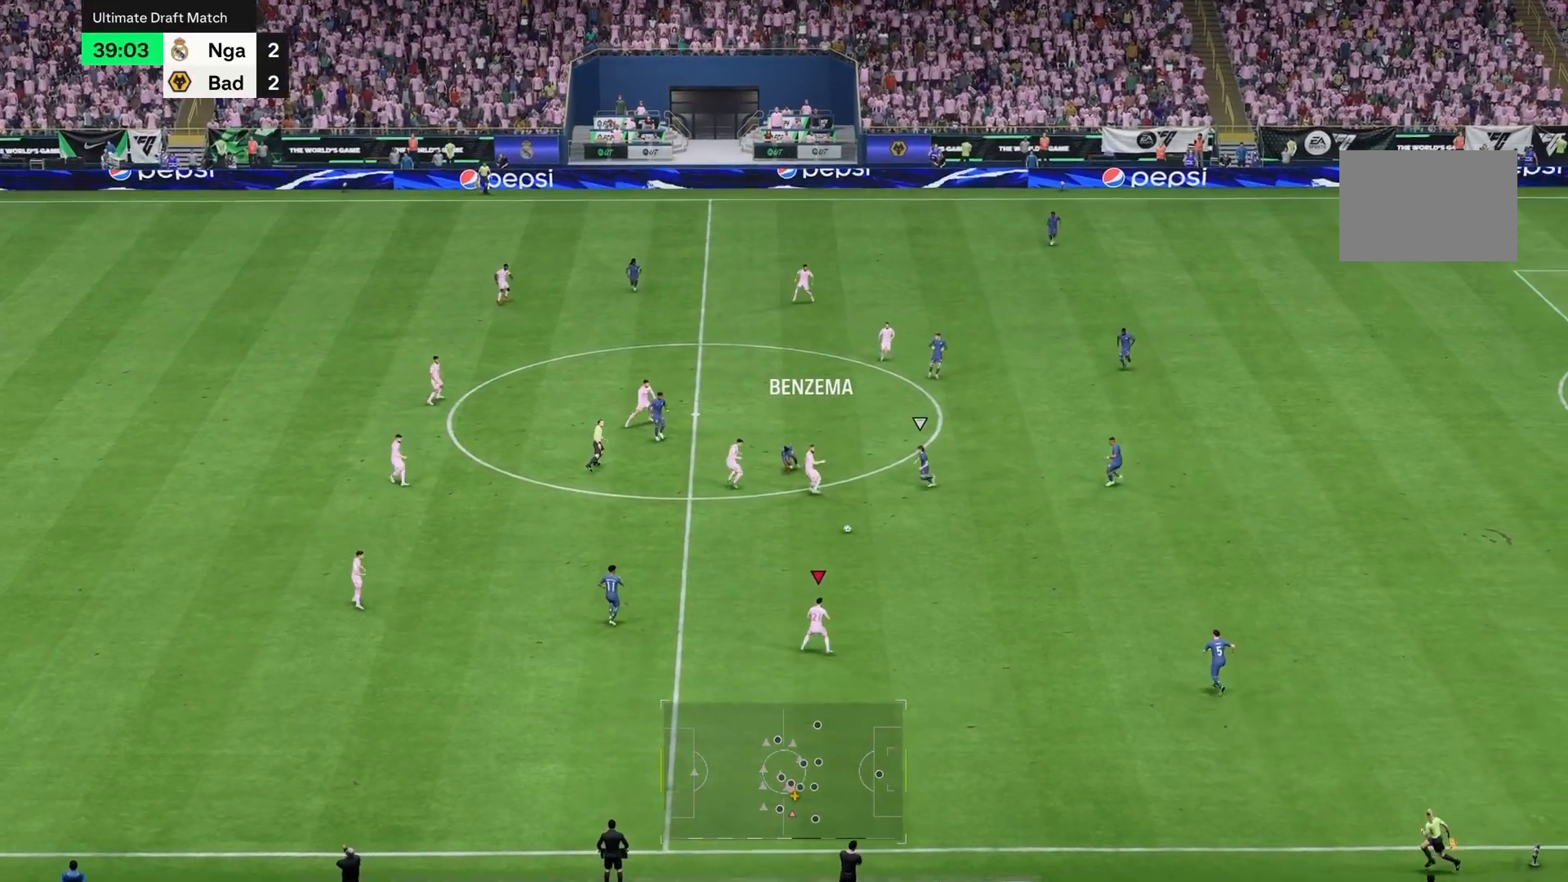
{"dt_ms": 500, "buttons": [], "left_stick": "up", "right_stick": "center", "events": [[433, "R2", "up"], [500, "left_stick", "up"]]}
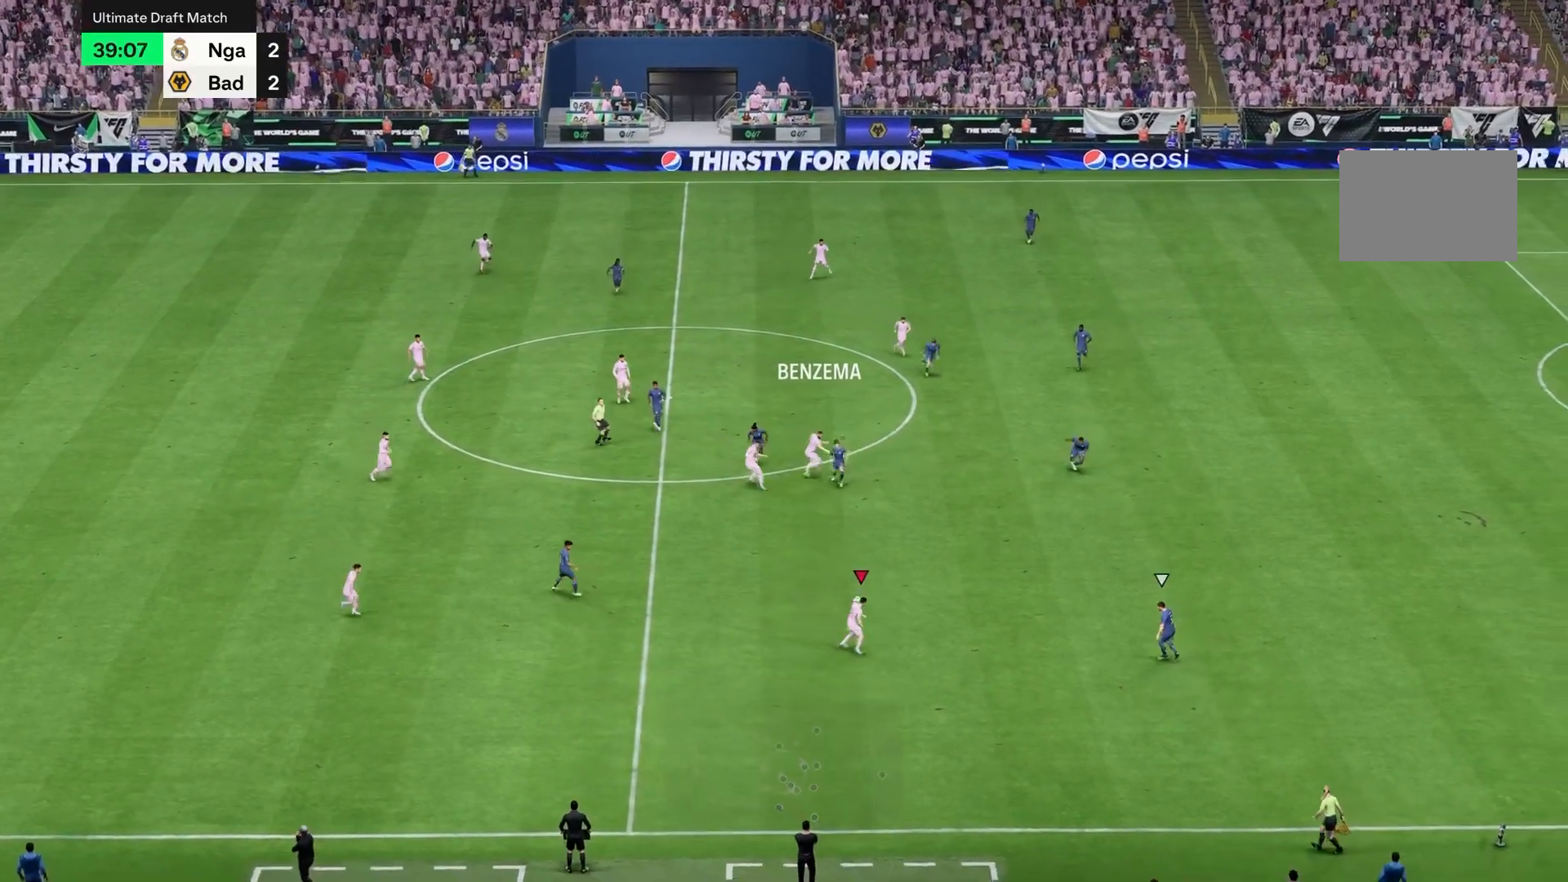
{"dt_ms": 500, "buttons": [], "left_stick": "right", "right_stick": "center", "events": [[133, "left_stick", "up-right"], [333, "left_stick", "up"], [467, "left_stick", "right"]]}
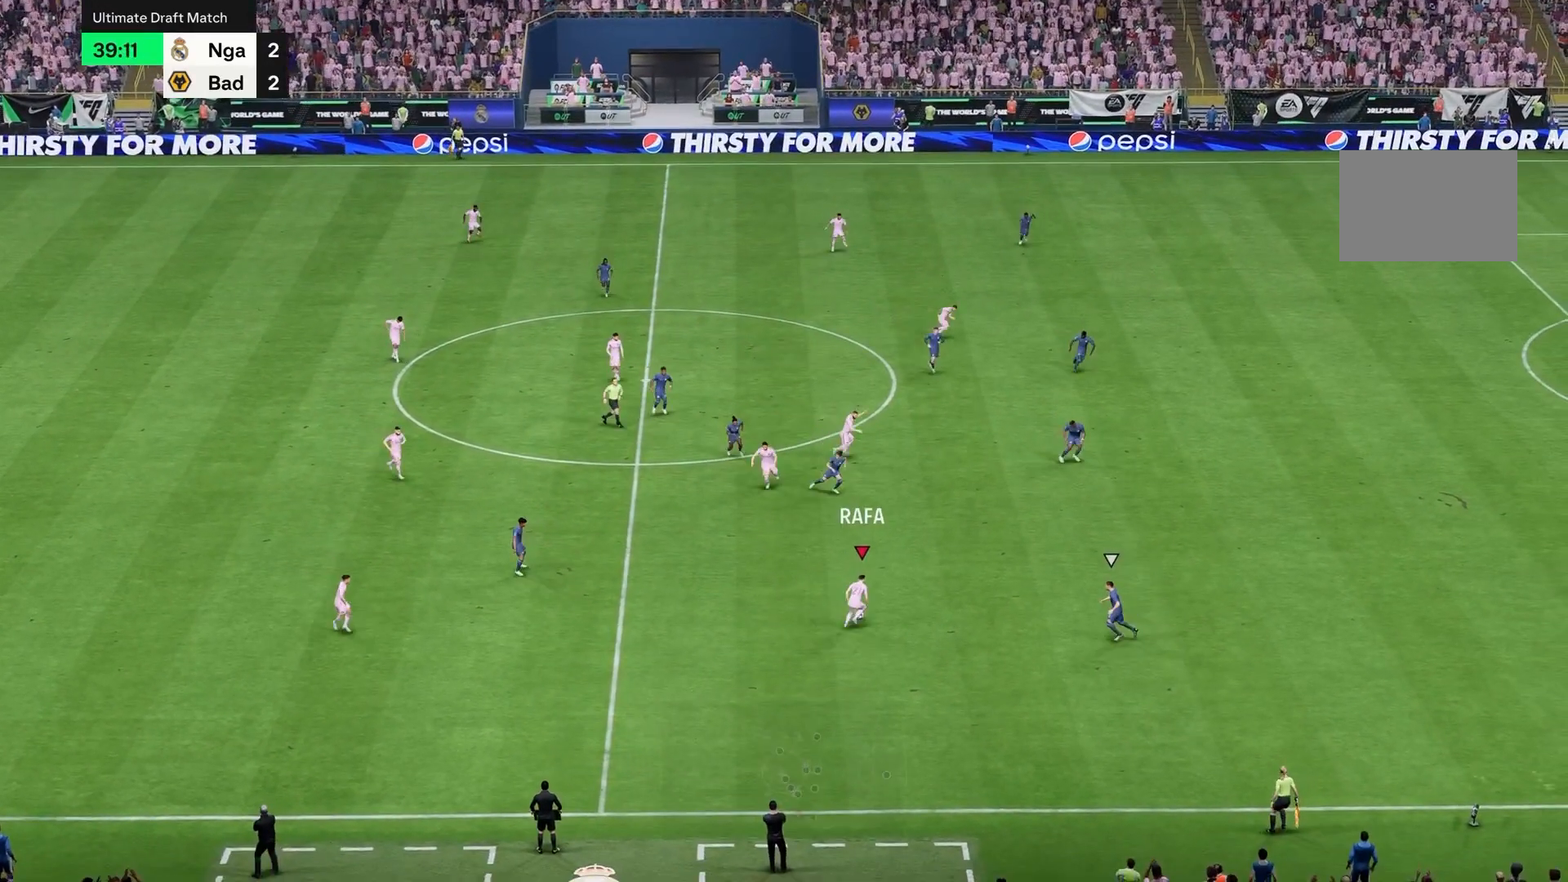
{"dt_ms": 500, "buttons": ["R2"], "left_stick": "right", "right_stick": "center", "events": [[67, "R2", "down"]]}
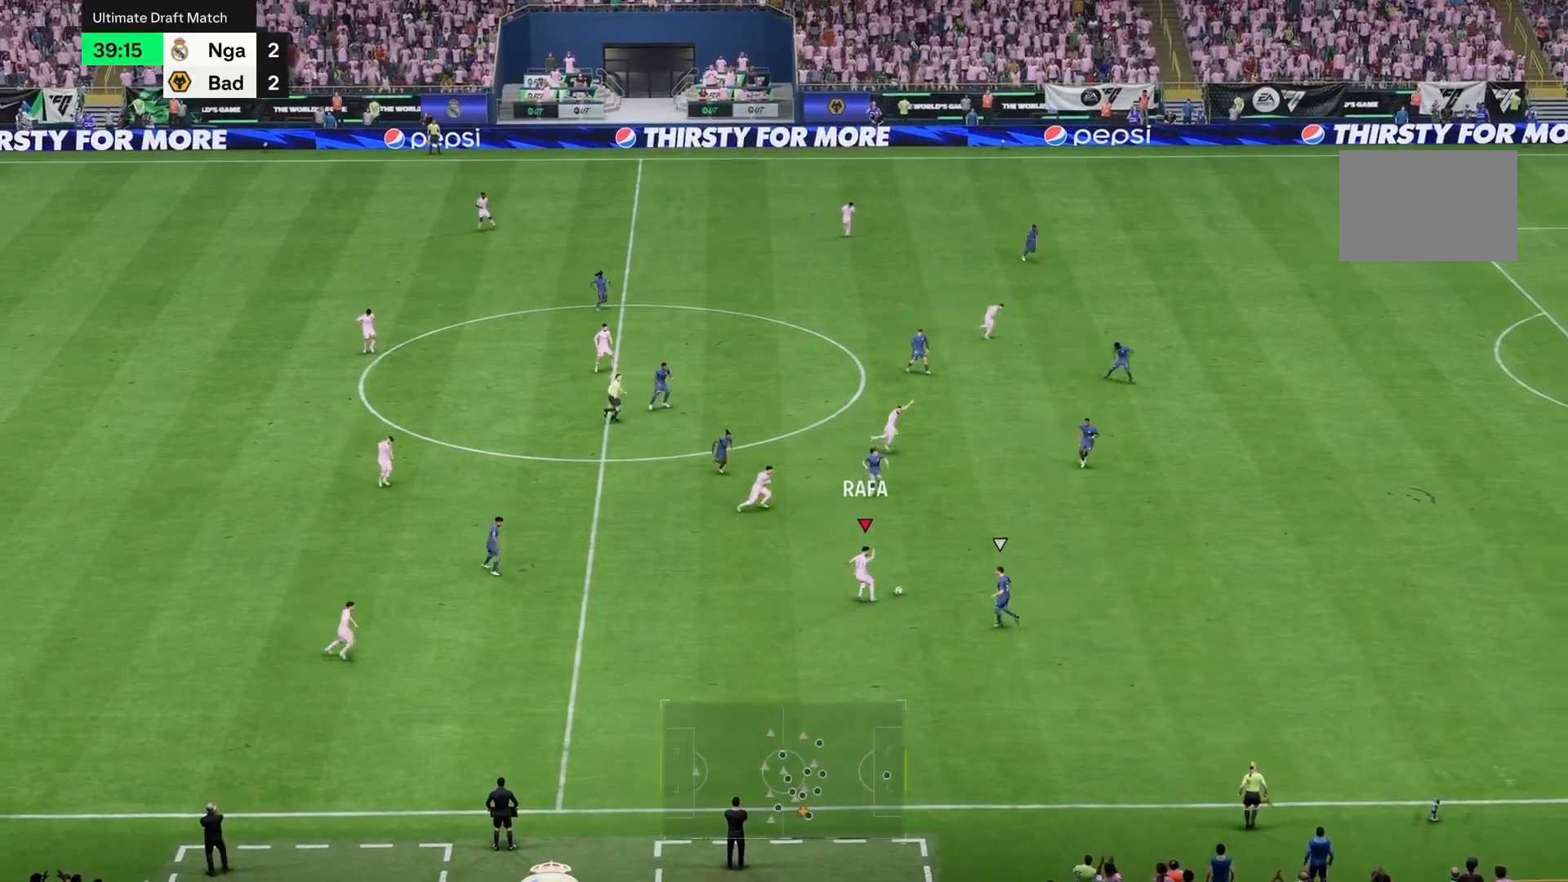
{"dt_ms": 500, "buttons": ["R2"], "left_stick": "up", "right_stick": "center", "events": [[333, "left_stick", "up"]]}
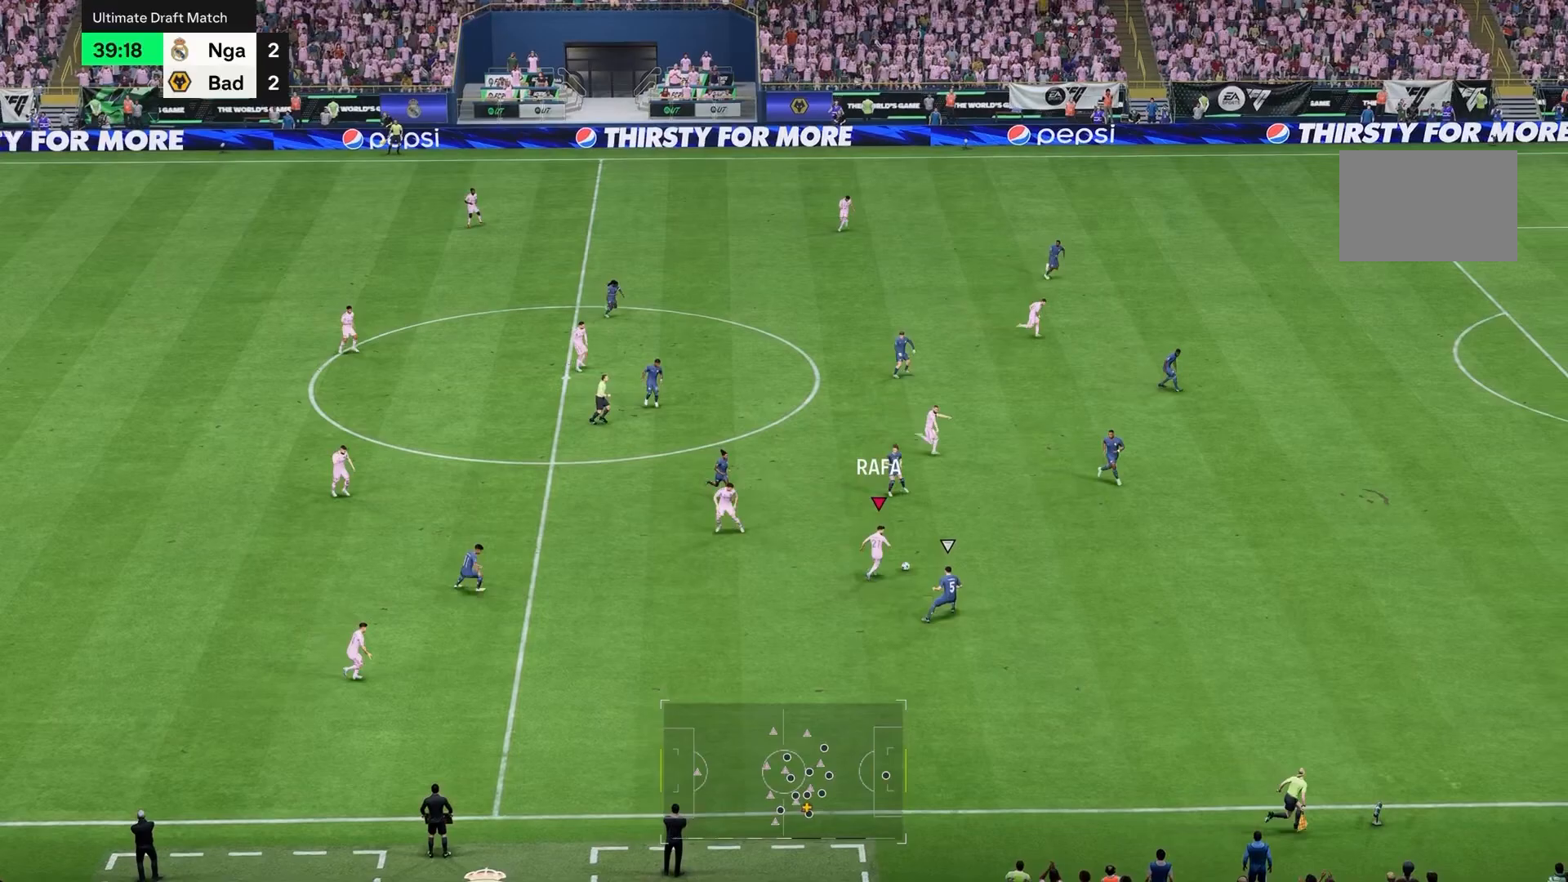
{"dt_ms": 500, "buttons": [], "left_stick": "right", "right_stick": "center", "events": [[133, "left_stick", "right"], [367, "R2", "up"]]}
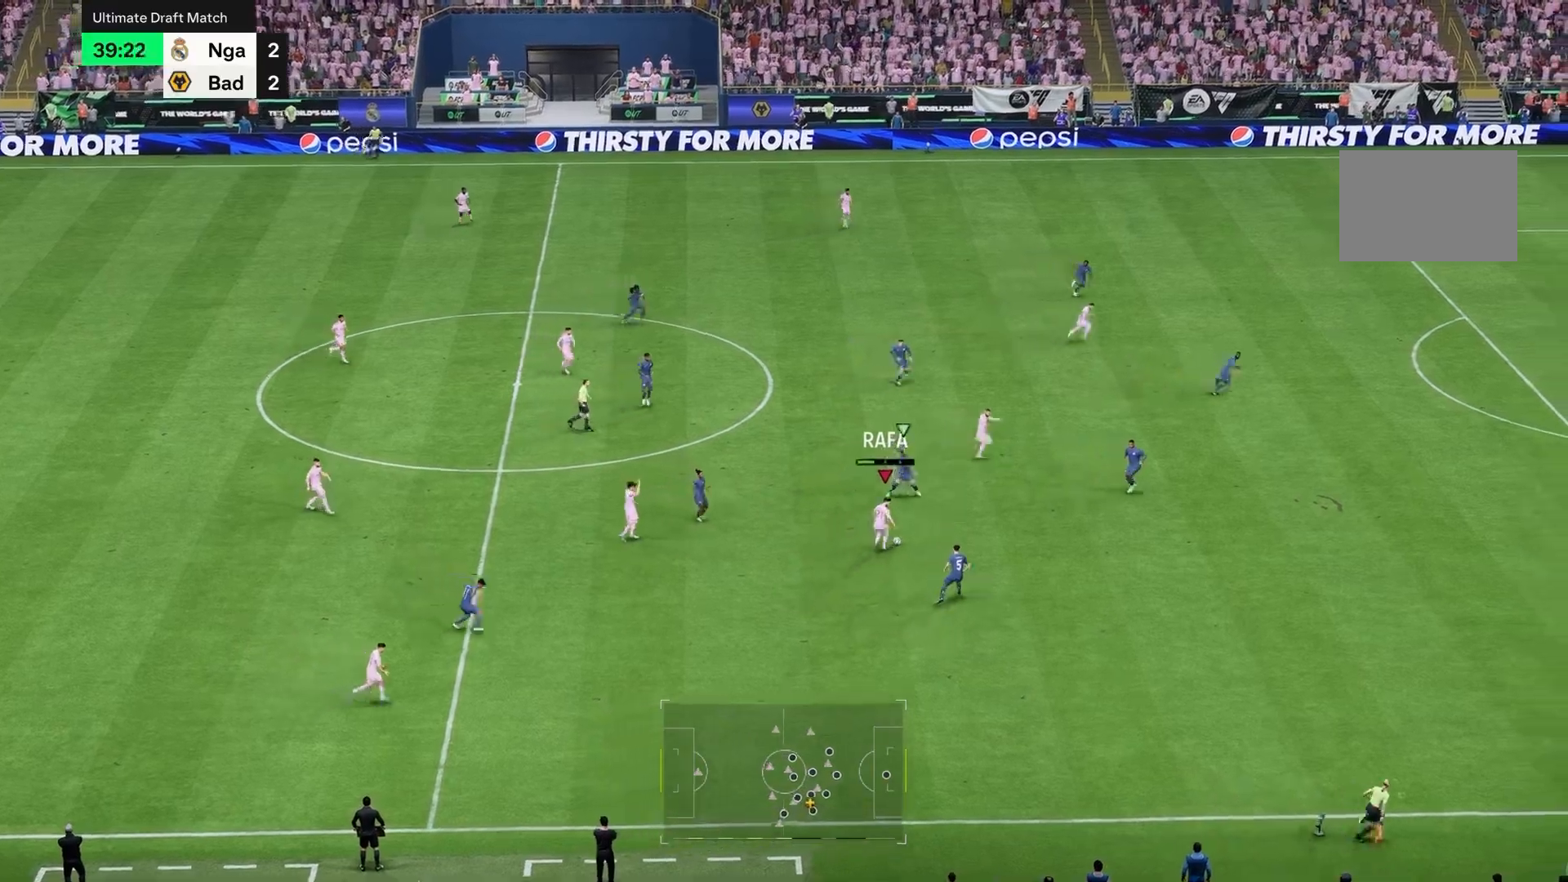
{"dt_ms": 1000, "buttons": ["R2"], "left_stick": "down-right", "right_stick": "center"}
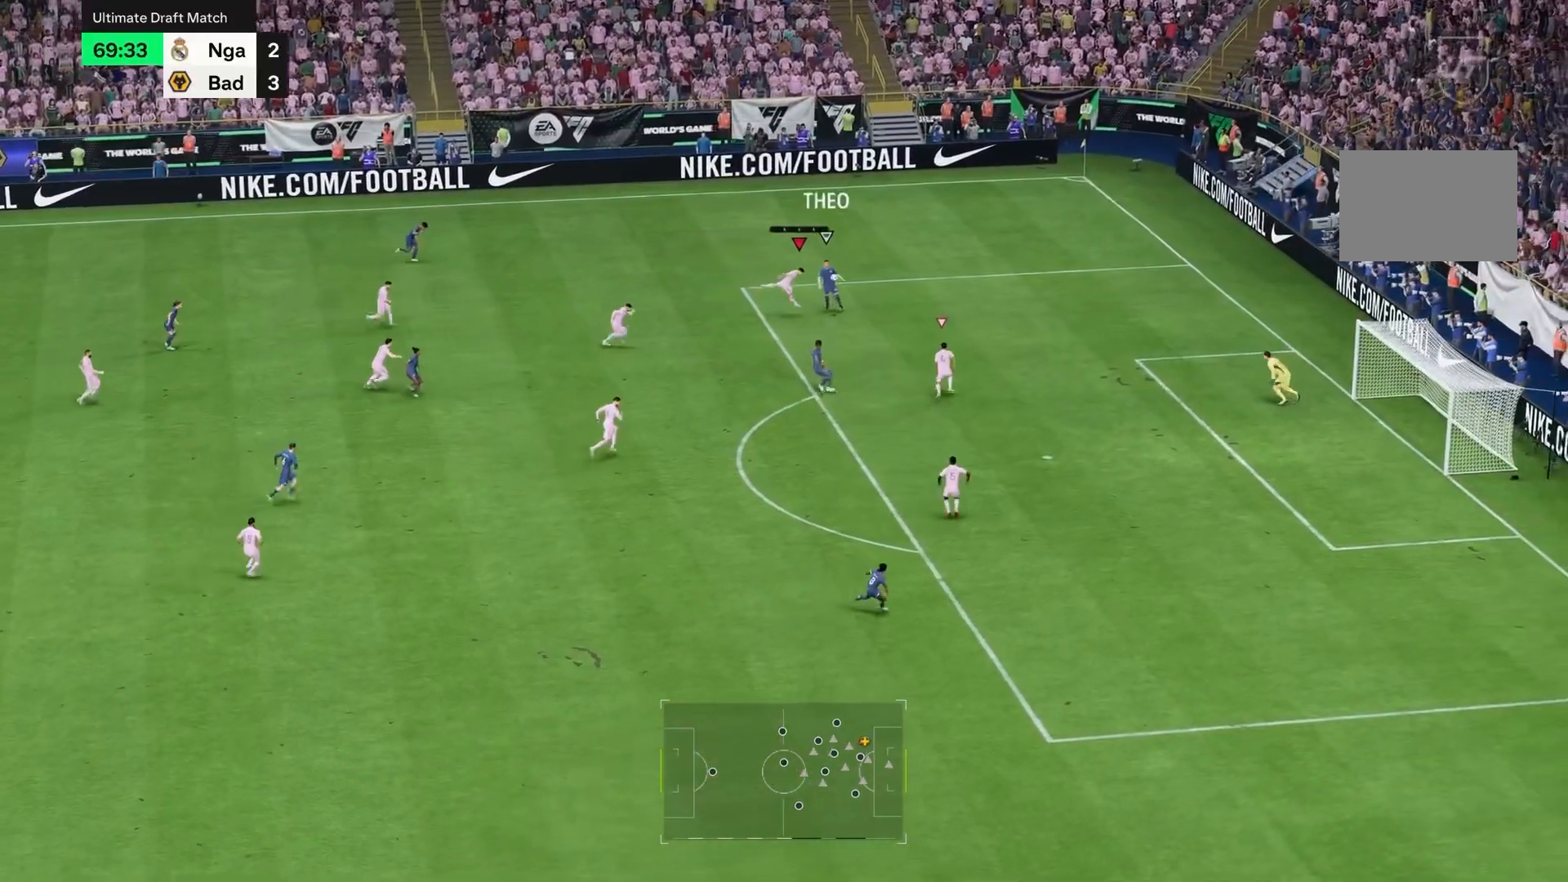
{"dt_ms": 500, "buttons": [], "left_stick": "down-left", "right_stick": "center", "events": [[367, "R2", "up"], [367, "left_stick", "down"], [467, "left_stick", "down-left"]]}
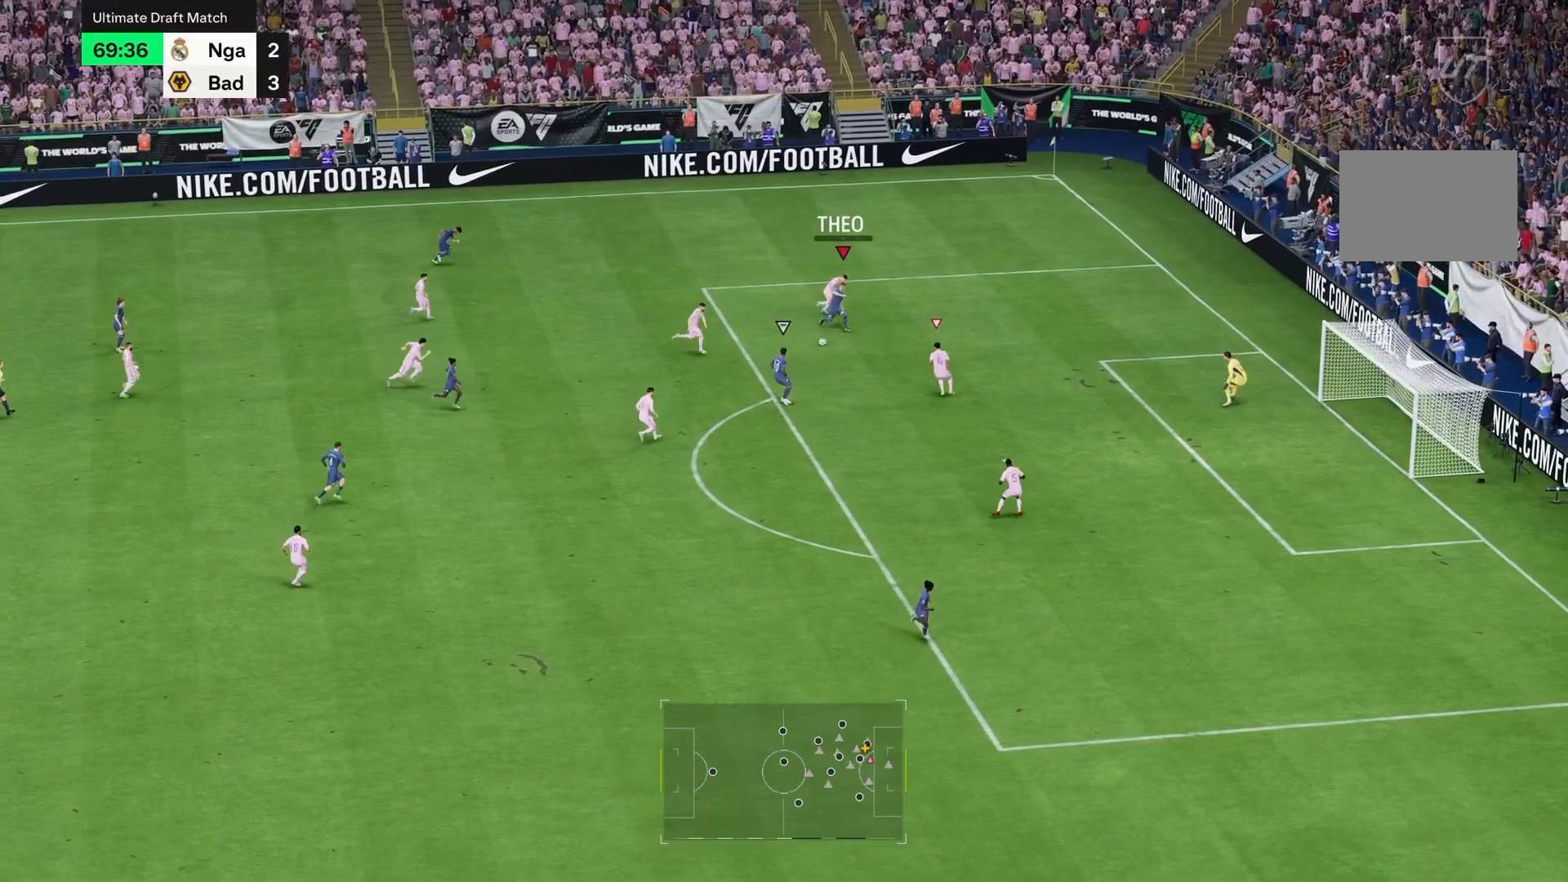
{"dt_ms": 1000, "buttons": ["L2"], "left_stick": "down", "right_stick": "center"}
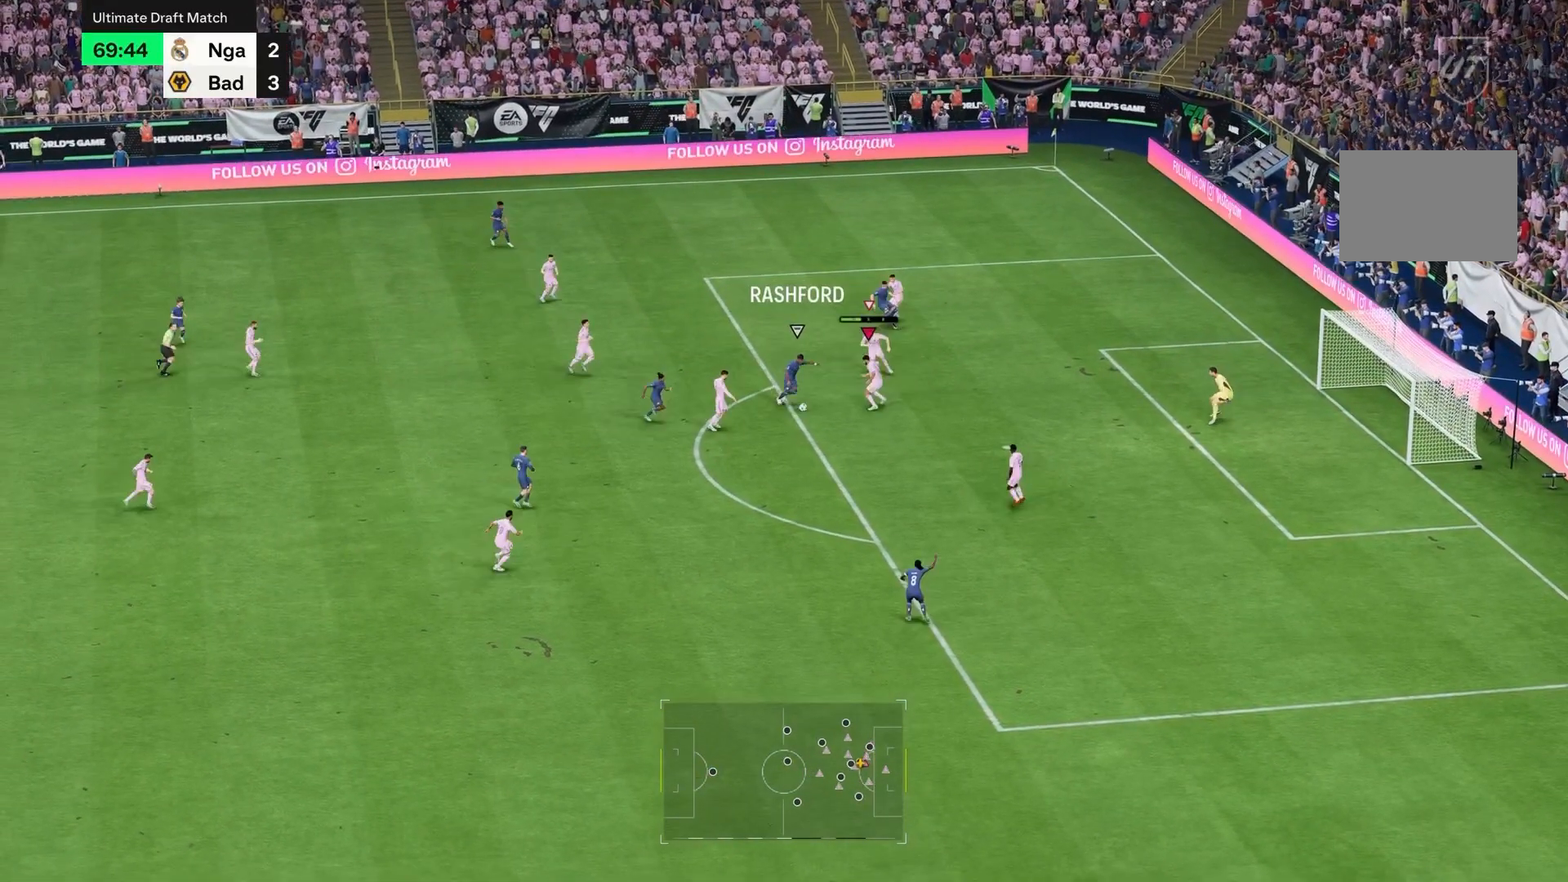
{"dt_ms": 1000, "buttons": [], "left_stick": "down", "right_stick": "center"}
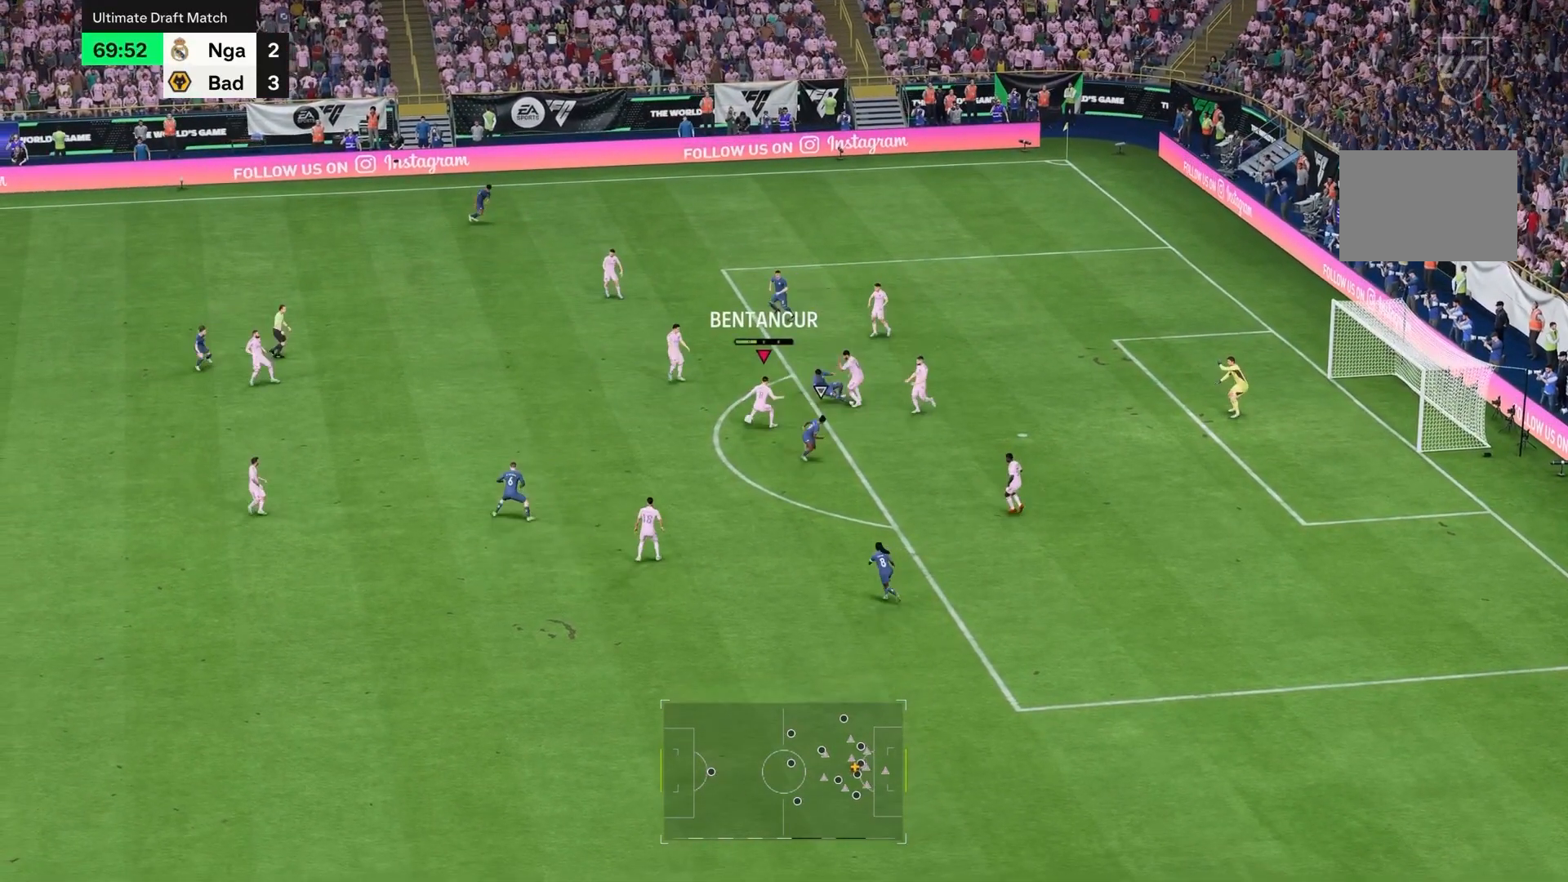
{"dt_ms": 500, "buttons": ["R2"], "left_stick": "down", "right_stick": "center"}
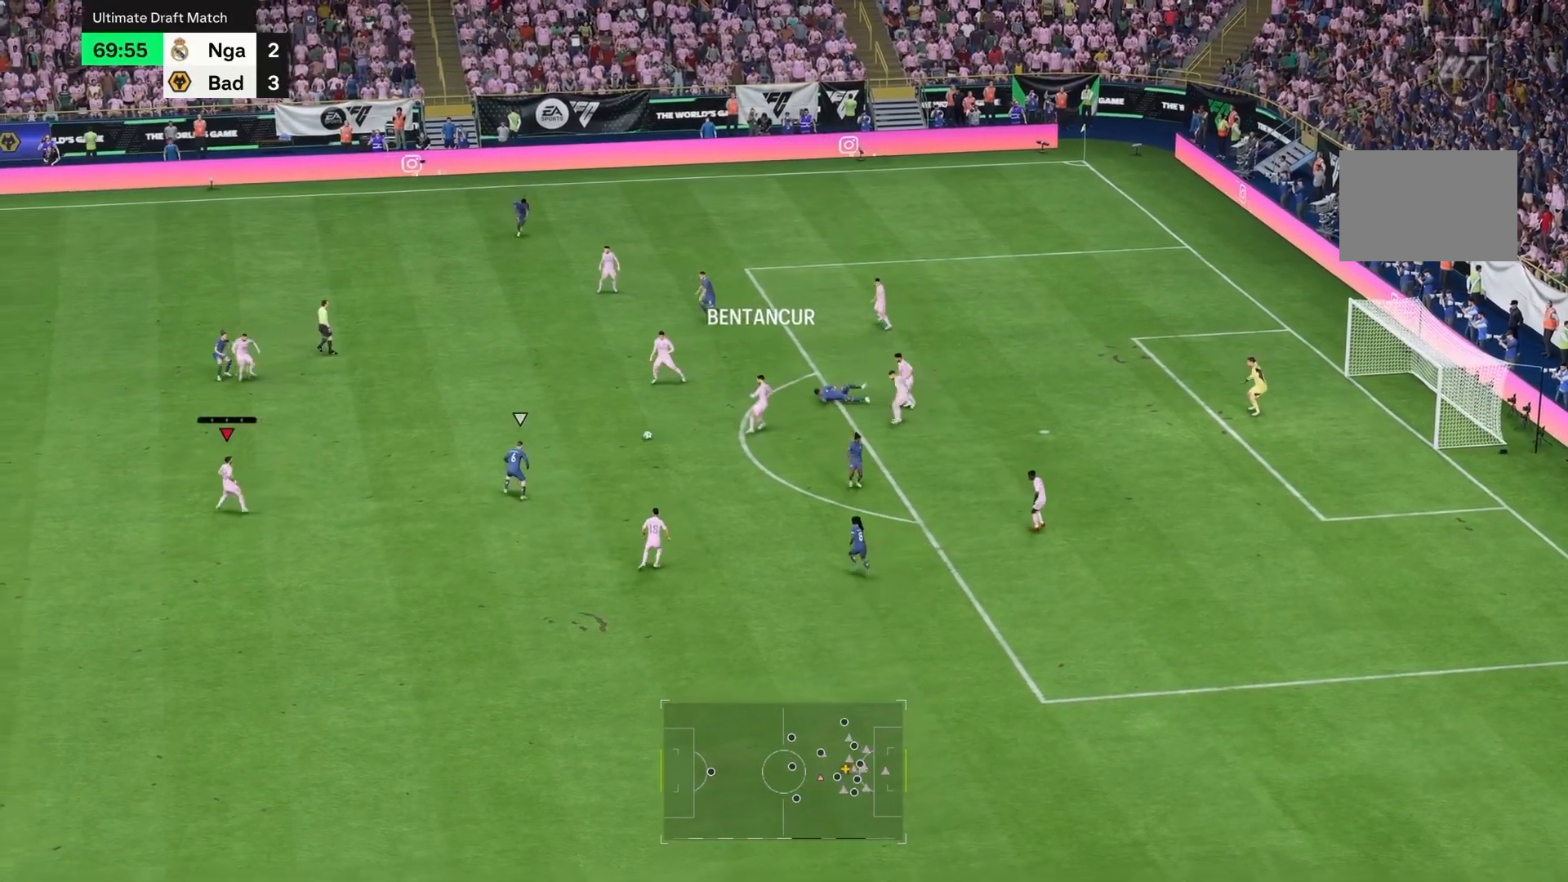
{"dt_ms": 500, "buttons": ["R2"], "left_stick": "down", "right_stick": "center"}
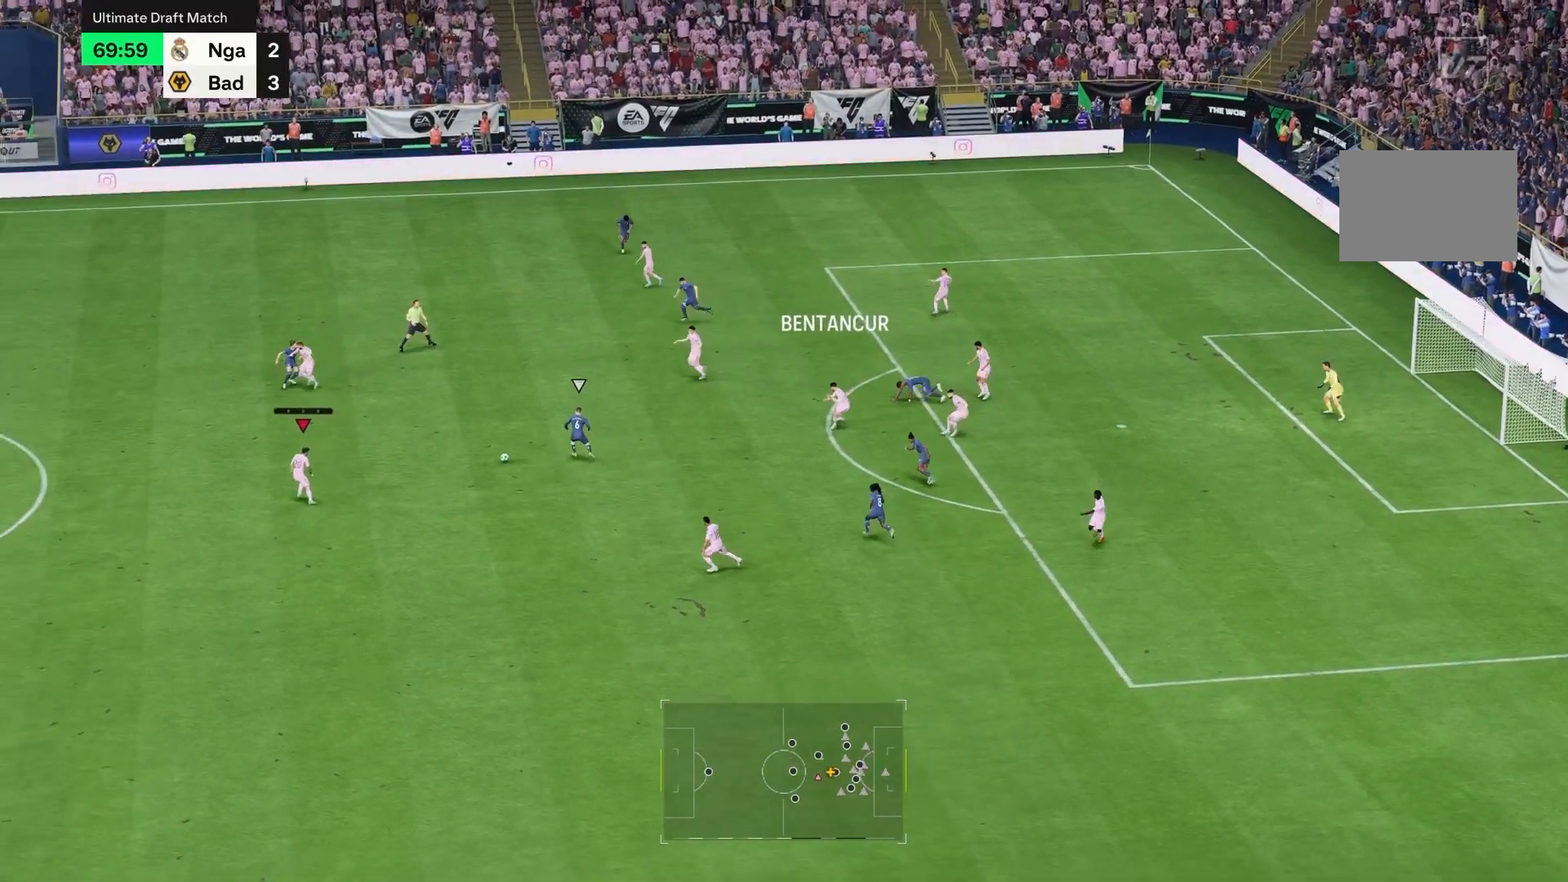
{"dt_ms": 1000, "buttons": ["L1"], "left_stick": "down", "right_stick": "center"}
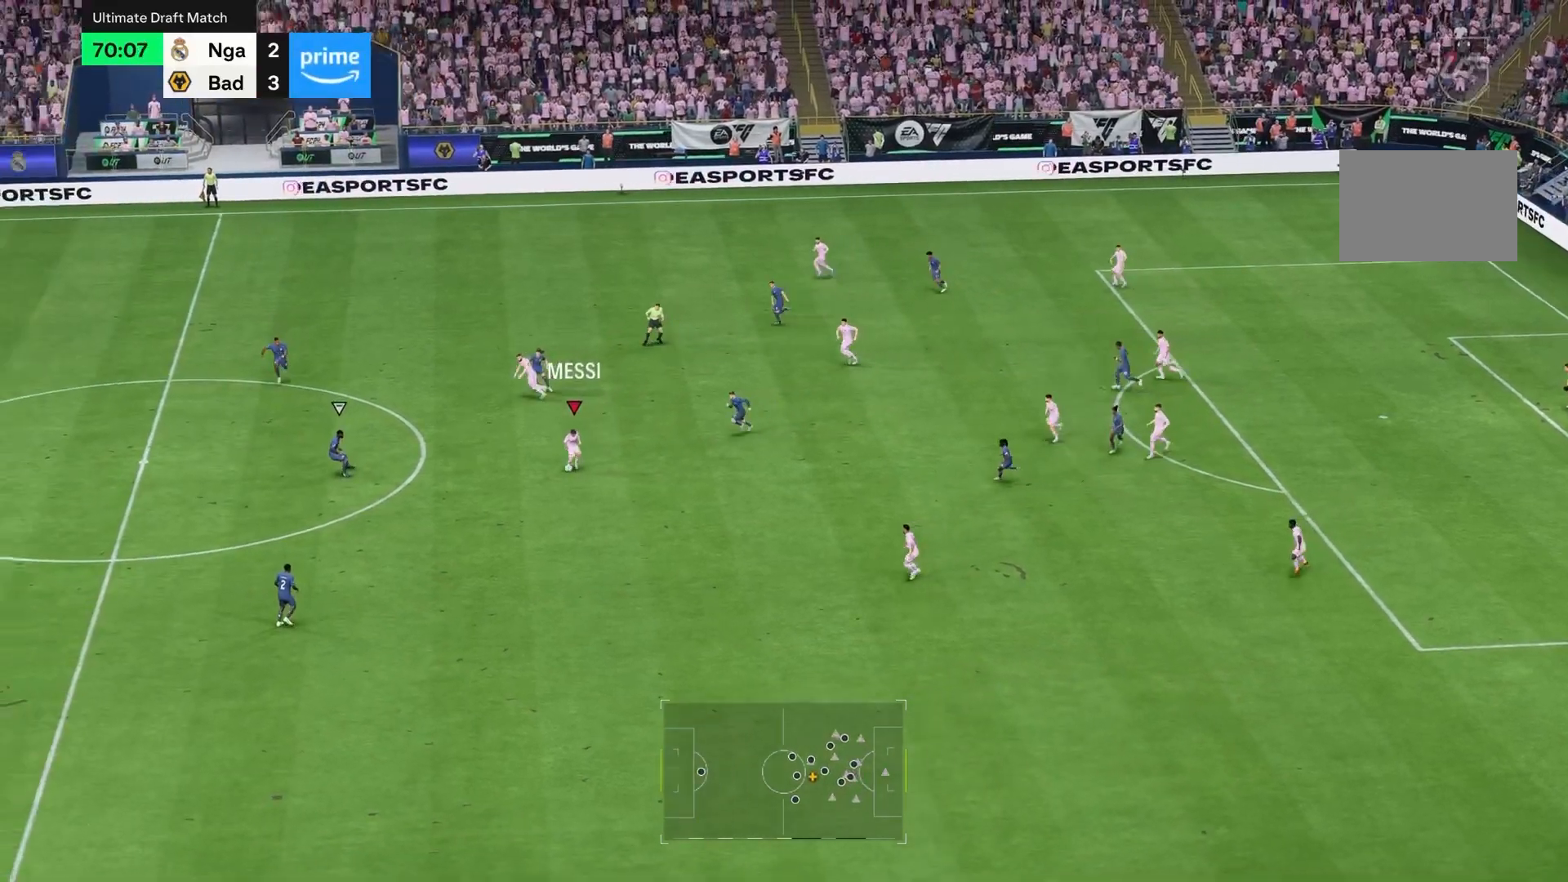
{"dt_ms": 500, "buttons": [], "left_stick": "down-right", "right_stick": "center"}
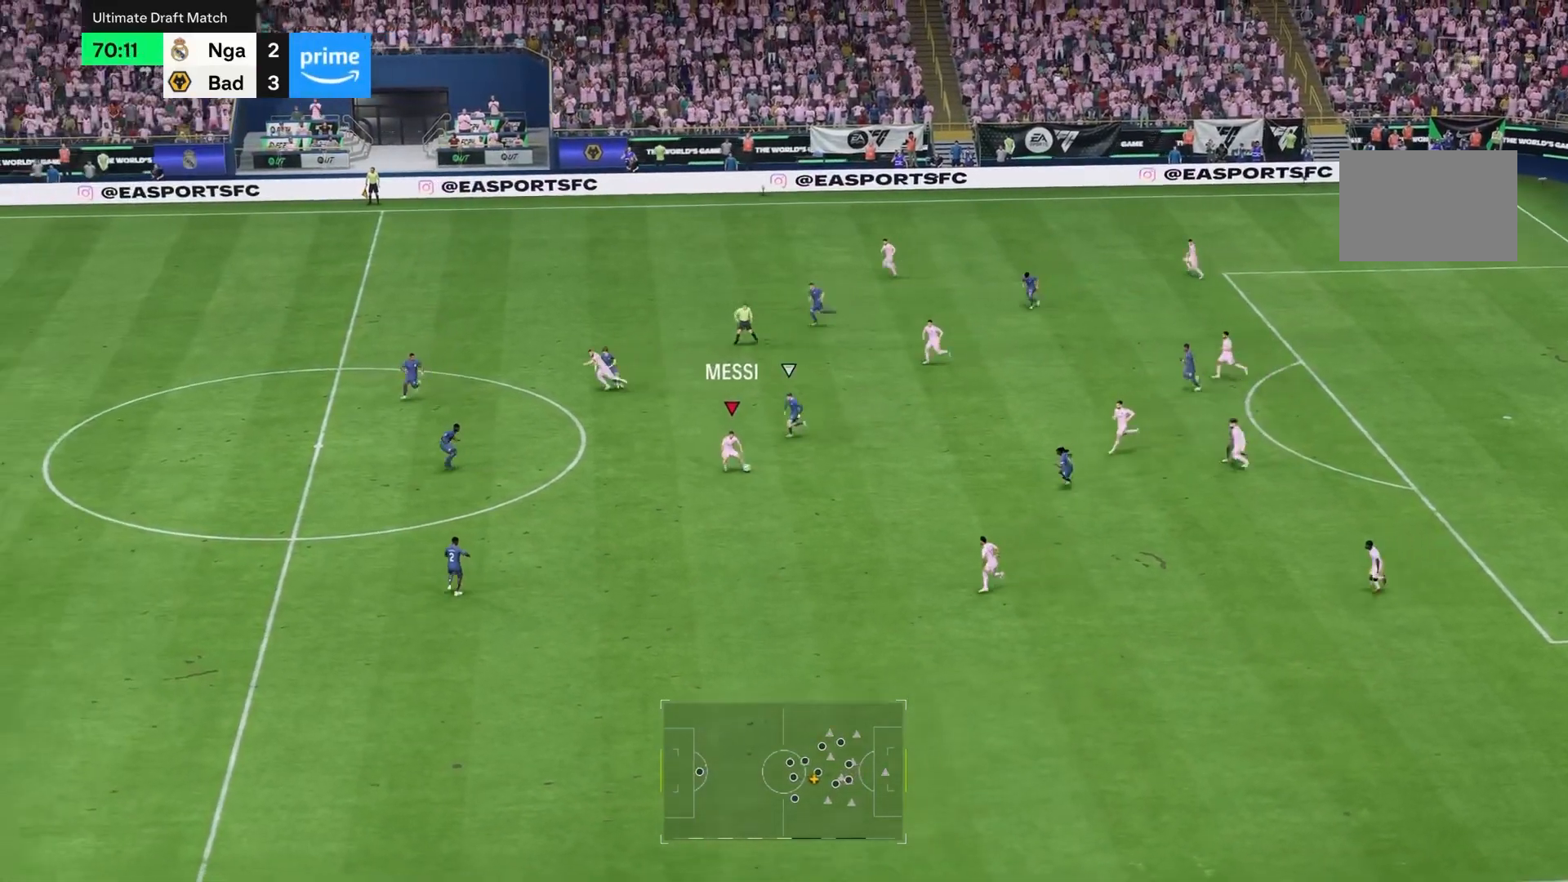
{"dt_ms": 500, "buttons": [], "left_stick": "down-left", "right_stick": "center", "events": [[33, "left_stick", "down-left"]]}
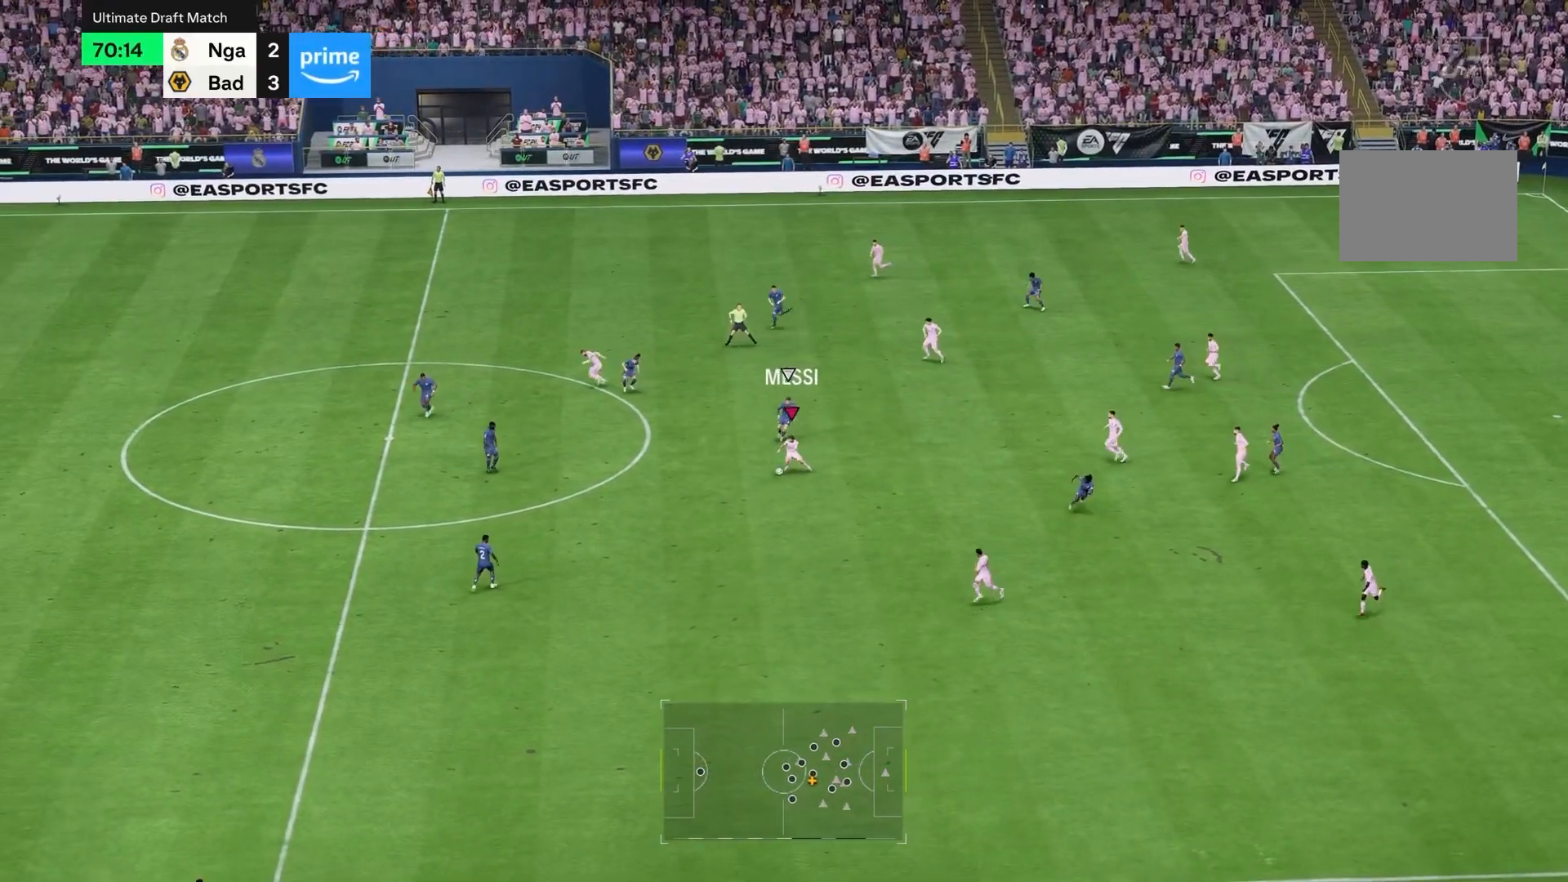
{"dt_ms": 500, "buttons": [], "left_stick": "down", "right_stick": "center", "events": [[33, "left_stick", "down"], [233, "left_stick", "down-right"], [467, "left_stick", "down"]]}
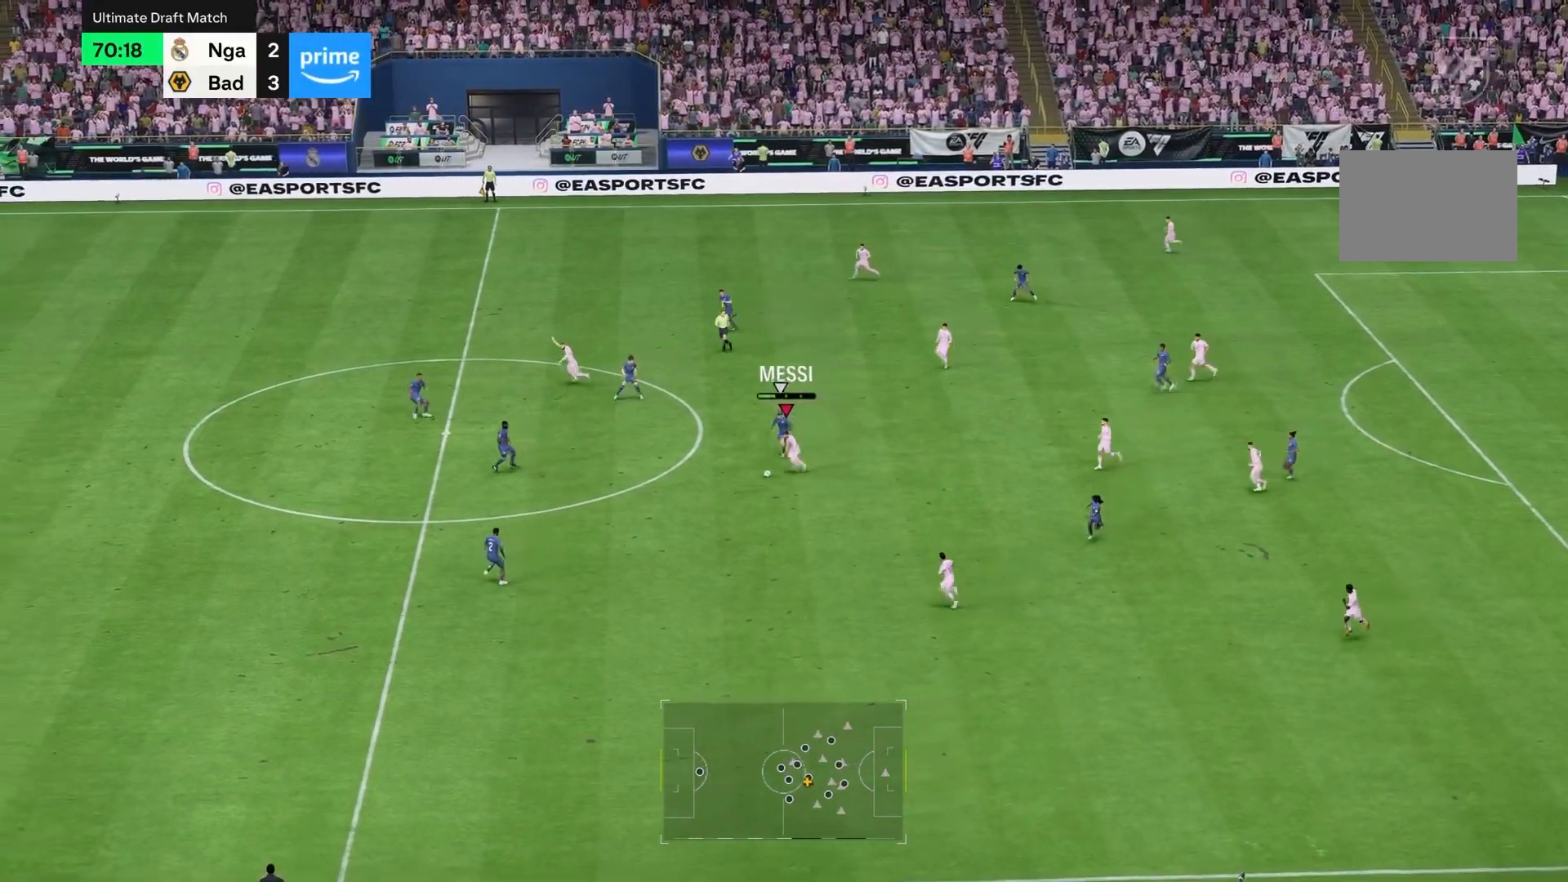
{"dt_ms": 500, "buttons": [], "left_stick": "left", "right_stick": "center", "events": [[200, "left_stick", "center"], [467, "left_stick", "left"]]}
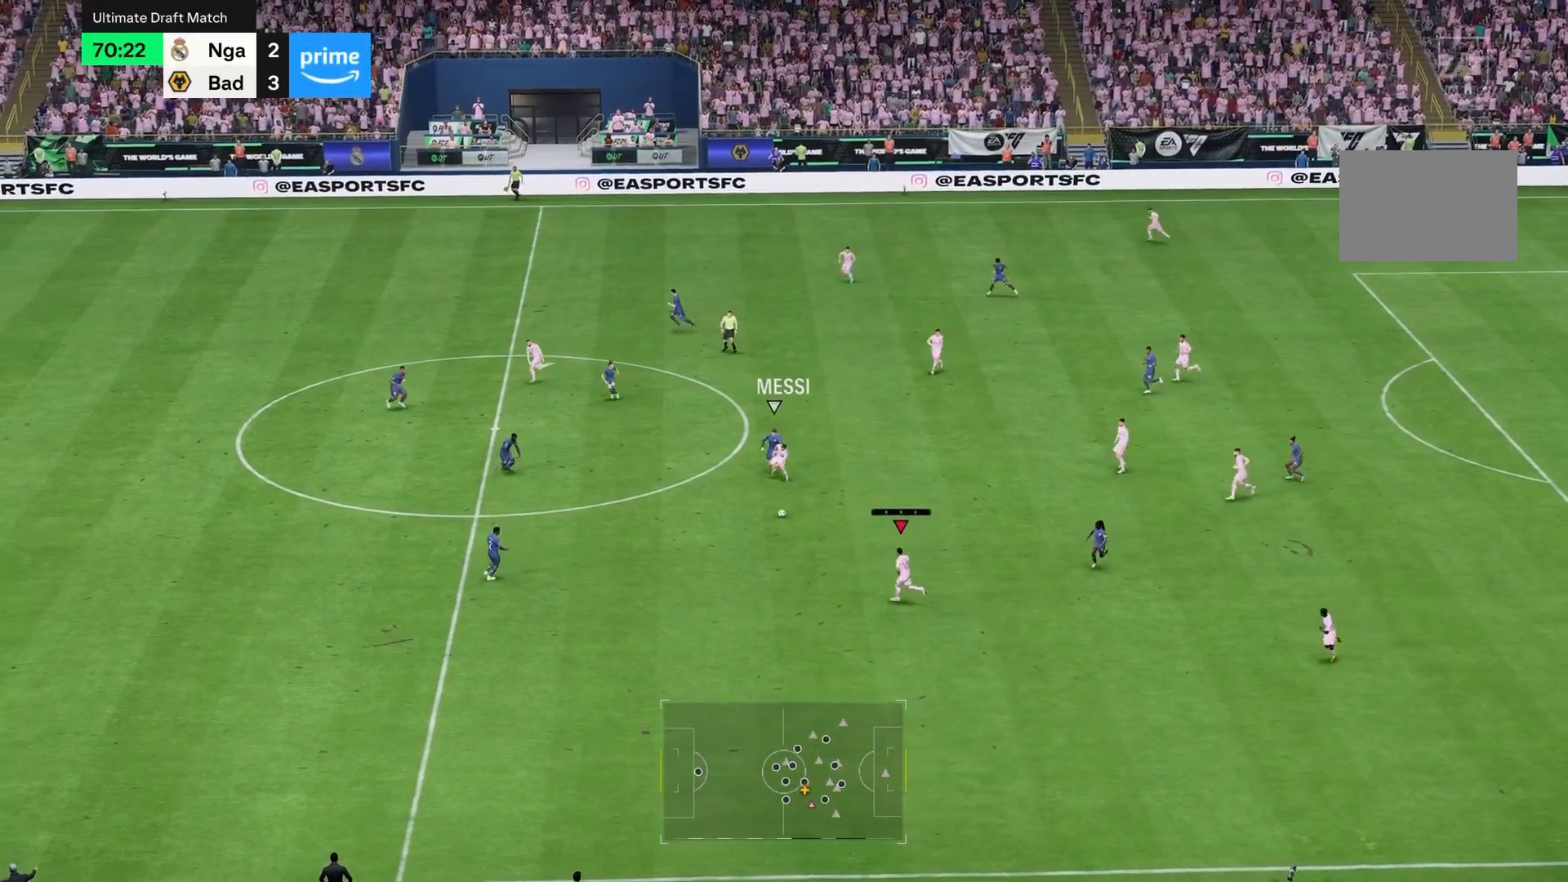
{"dt_ms": 500, "buttons": [], "left_stick": "left", "right_stick": "center", "events": []}
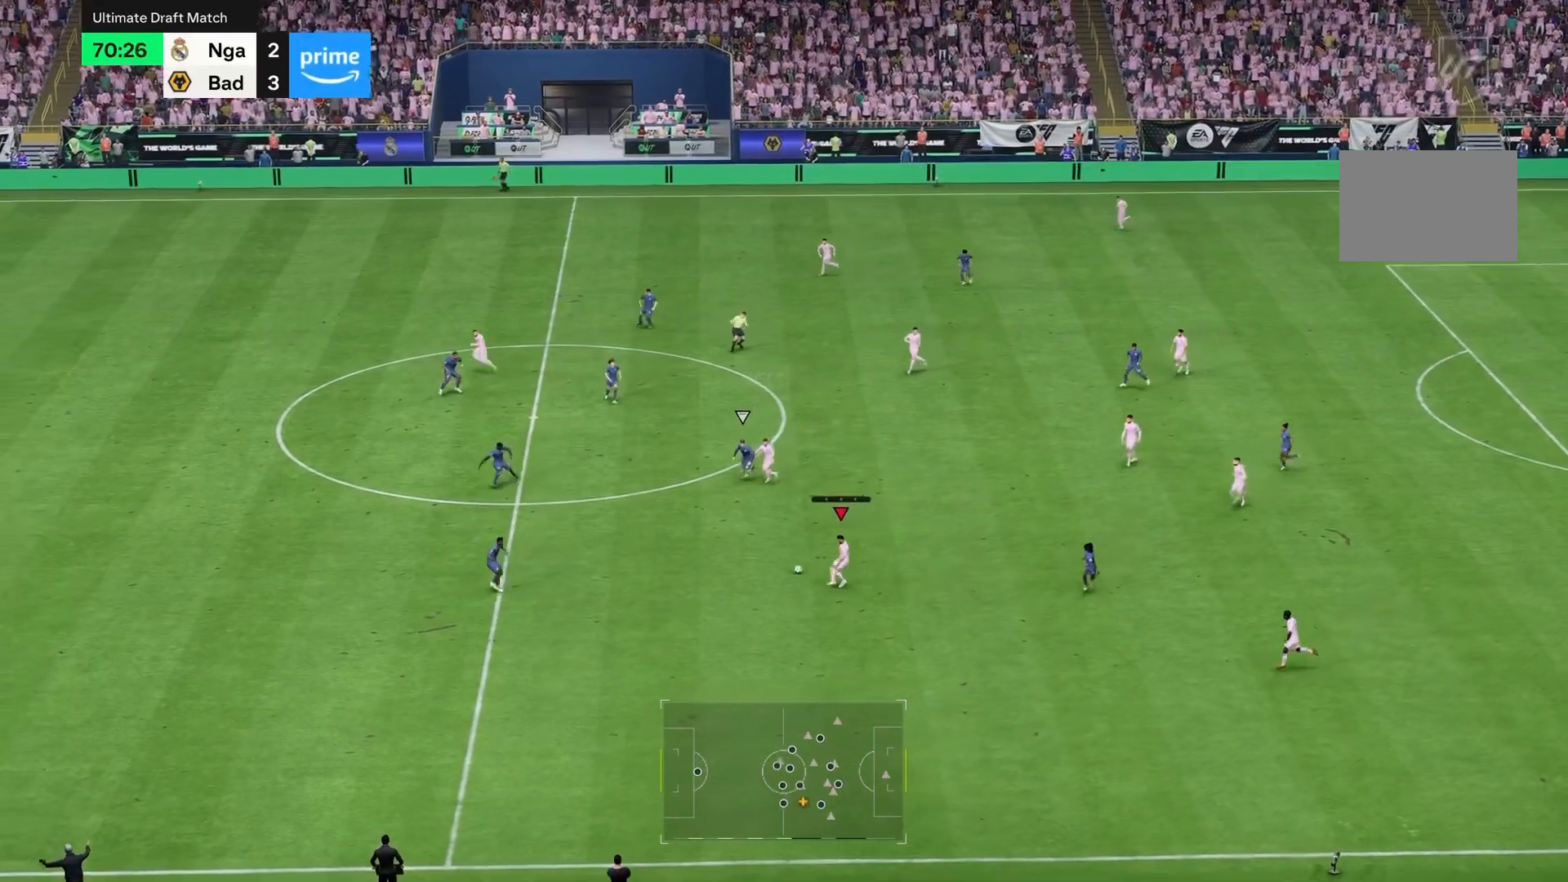
{"dt_ms": 500, "buttons": [], "left_stick": "down", "right_stick": "center", "events": [[200, "left_stick", "right"], [333, "left_stick", "down"]]}
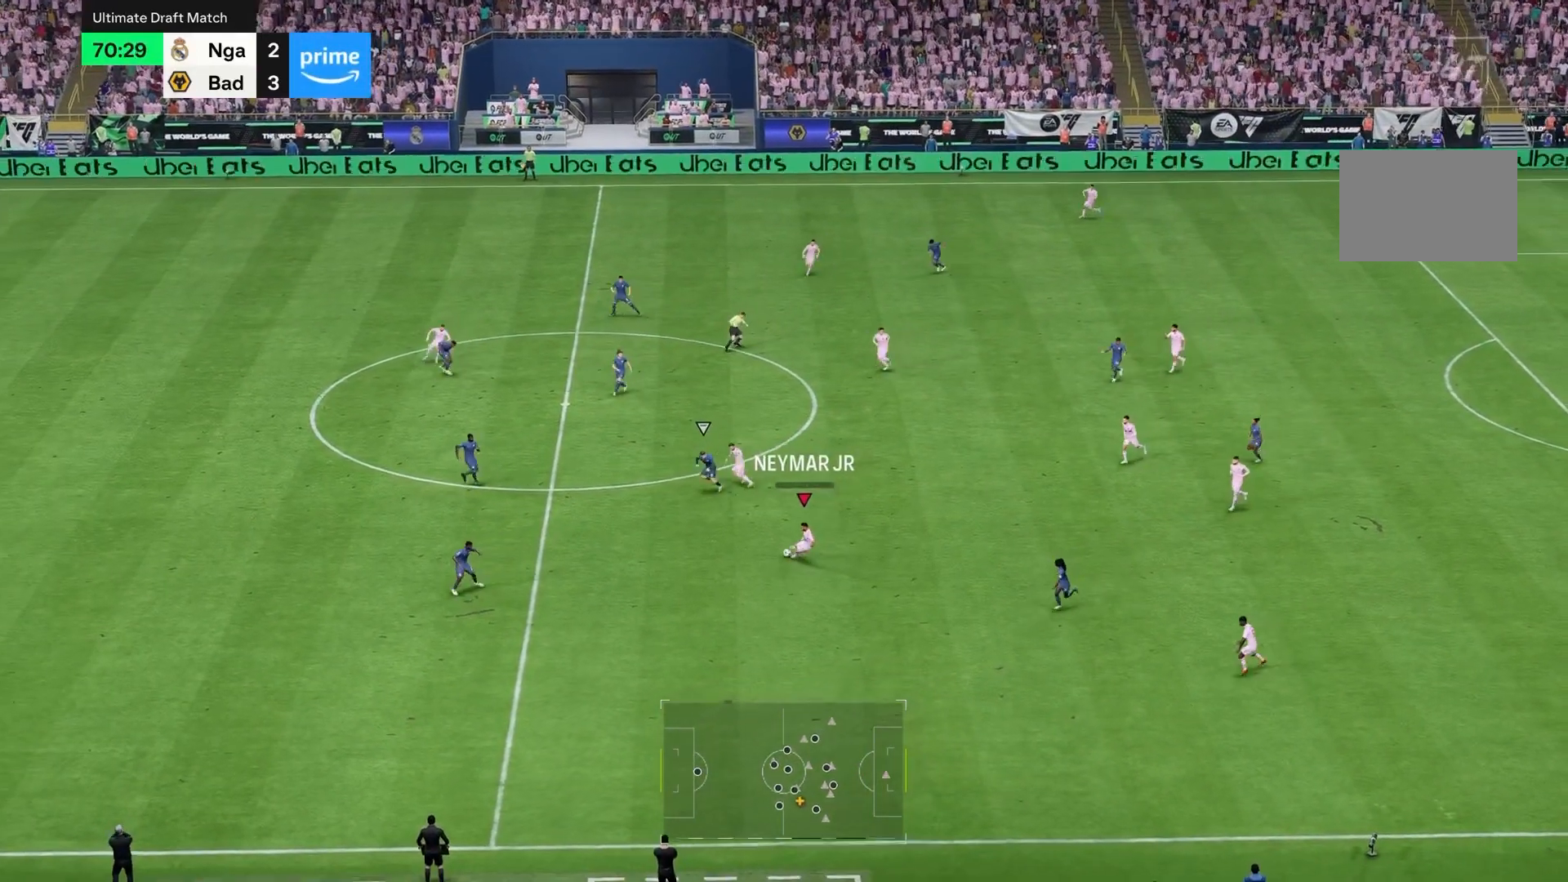
{"dt_ms": 500, "buttons": [], "left_stick": "down", "right_stick": "center", "events": [[267, "L1", "down"], [467, "L1", "up"]]}
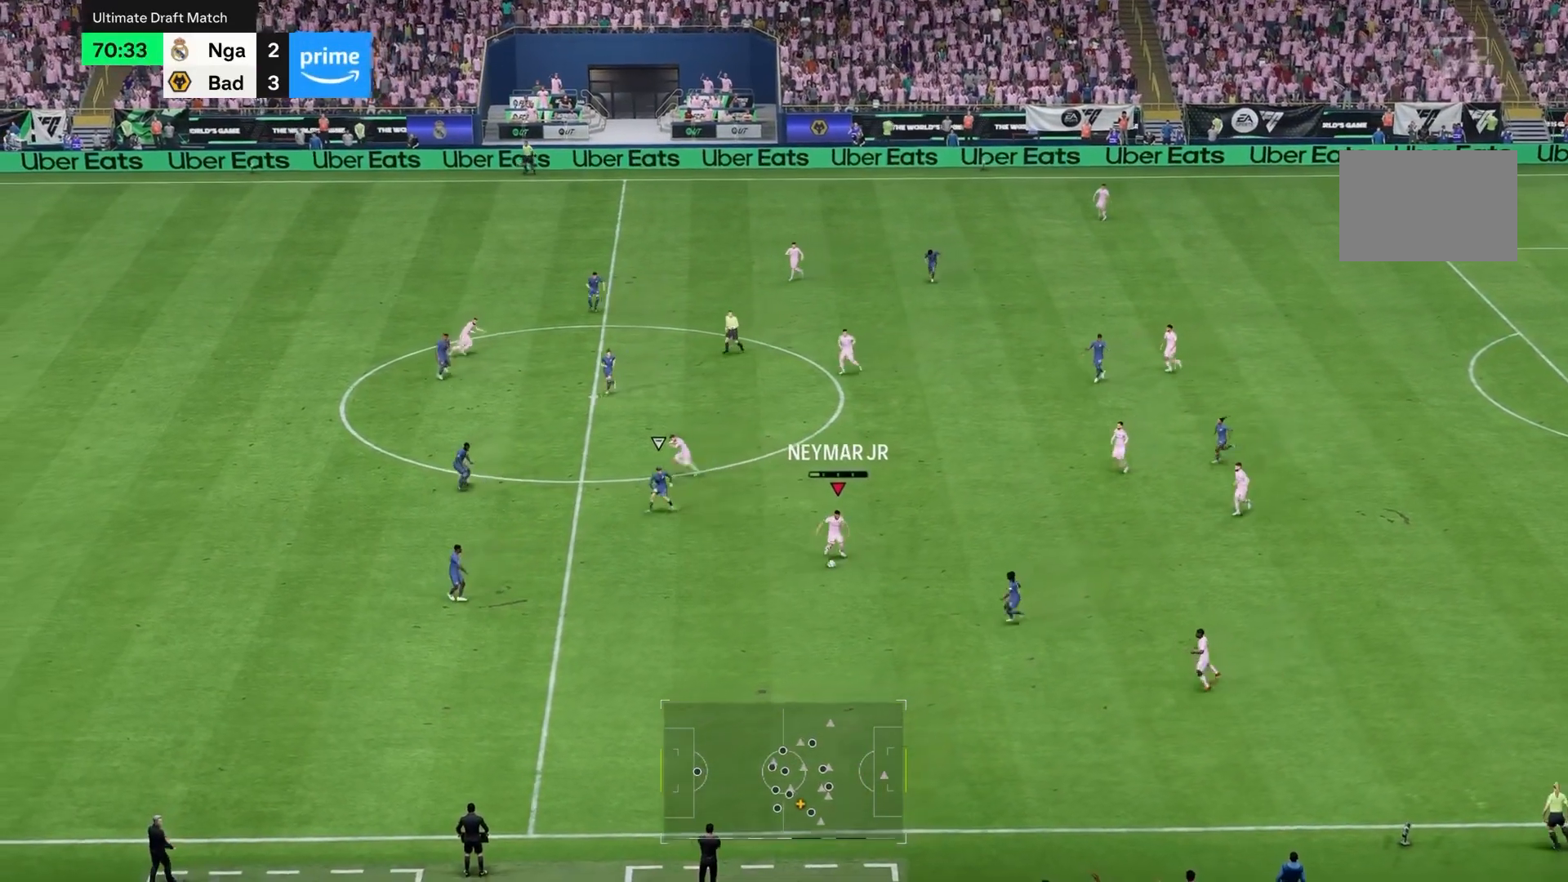
{"dt_ms": 500, "buttons": [], "left_stick": "right", "right_stick": "center", "events": [[100, "left_stick", "right"]]}
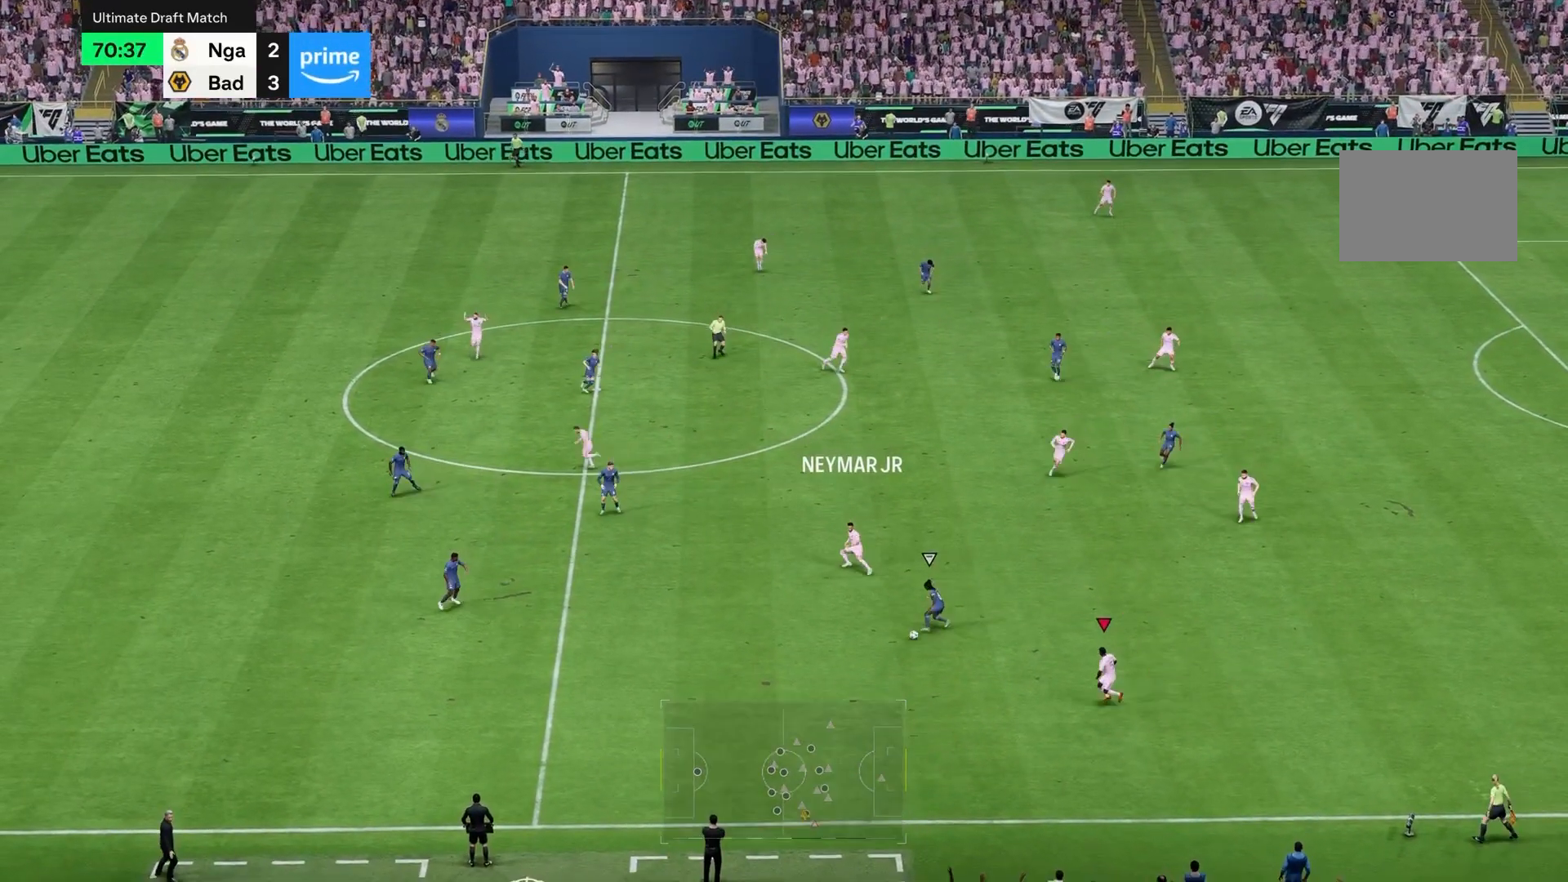
{"dt_ms": 500, "buttons": [], "left_stick": "up-left", "right_stick": "center", "events": [[67, "left_stick", "up-right"], [467, "left_stick", "up-left"]]}